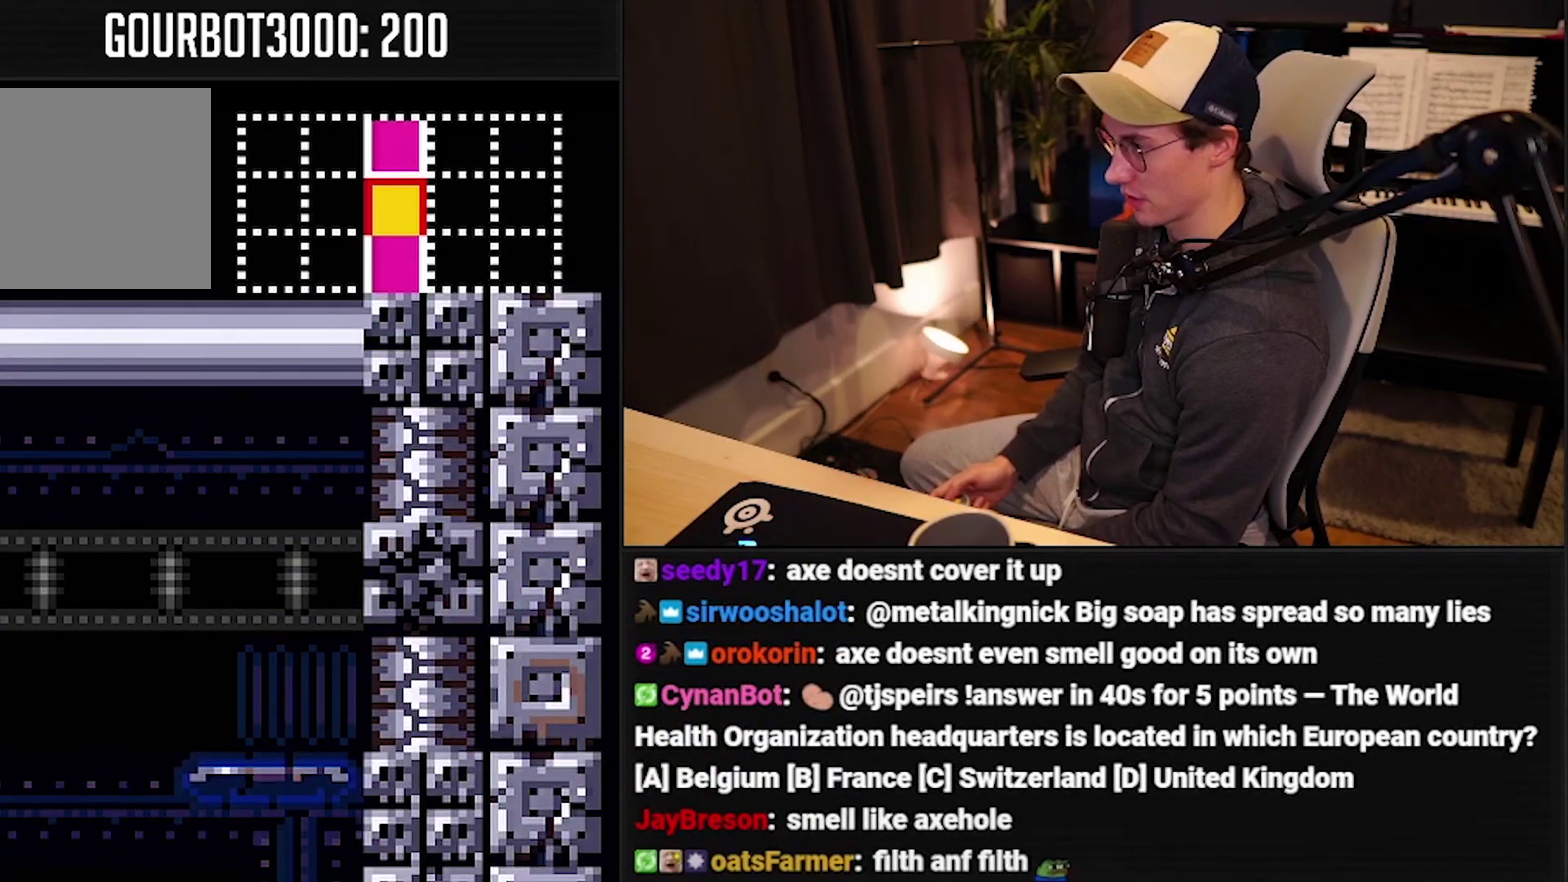
Gameplay with a controller (Nintendo layout); each line is a JSON object with the inputs held at the frame after it. "events" lists button and stick changes between this image and that frame as [ms after this image, input, new state], when the widget could be followed in between. Not read: L3 R3.
{"buttons": ["A"], "events": []}
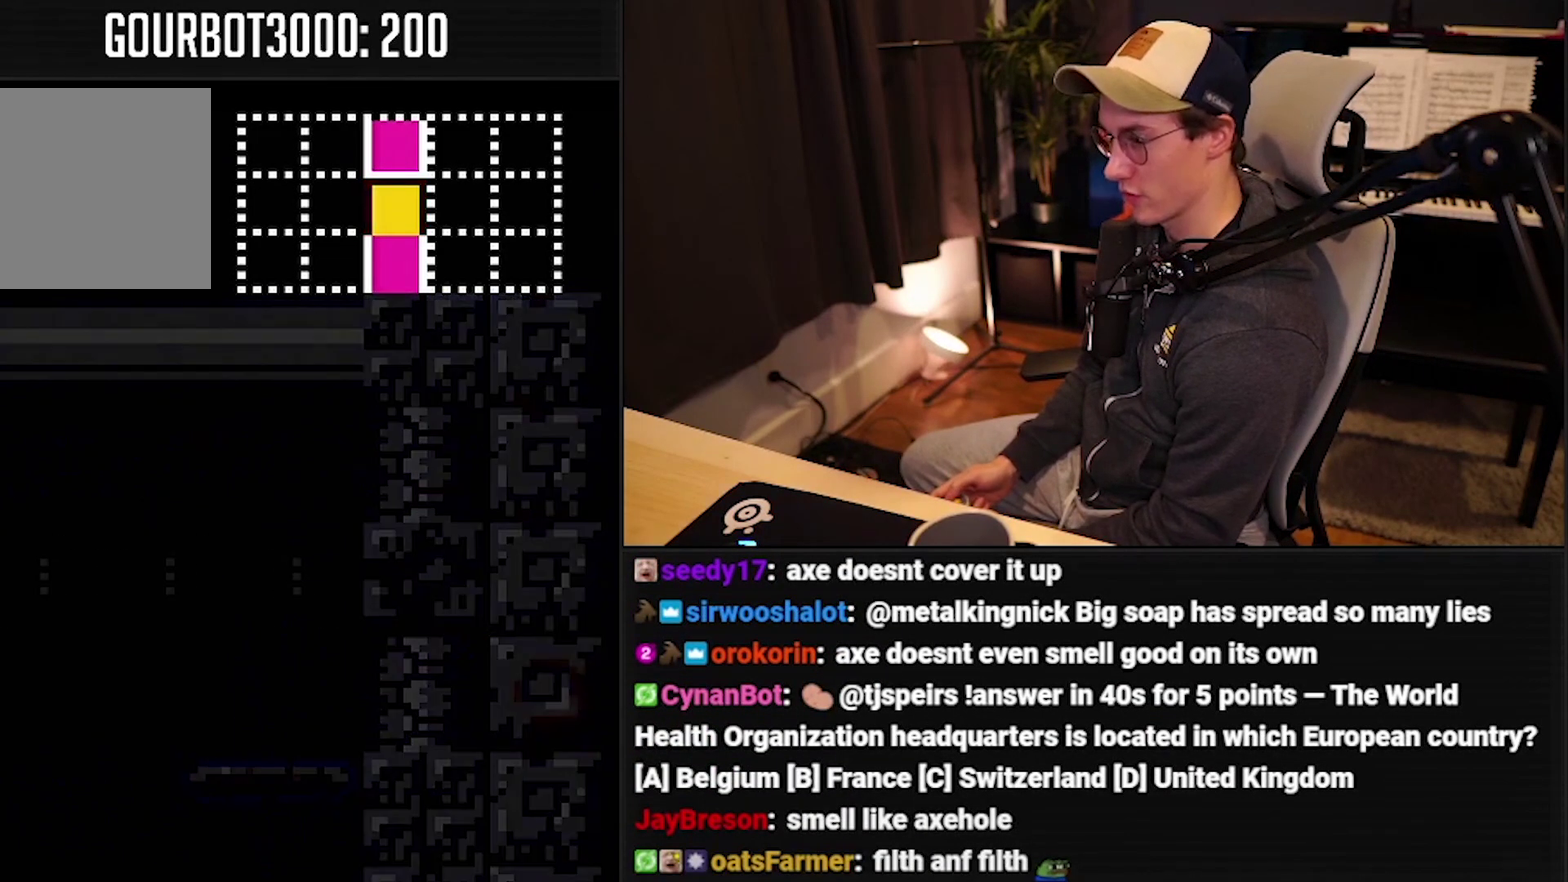
{"buttons": ["A"], "events": []}
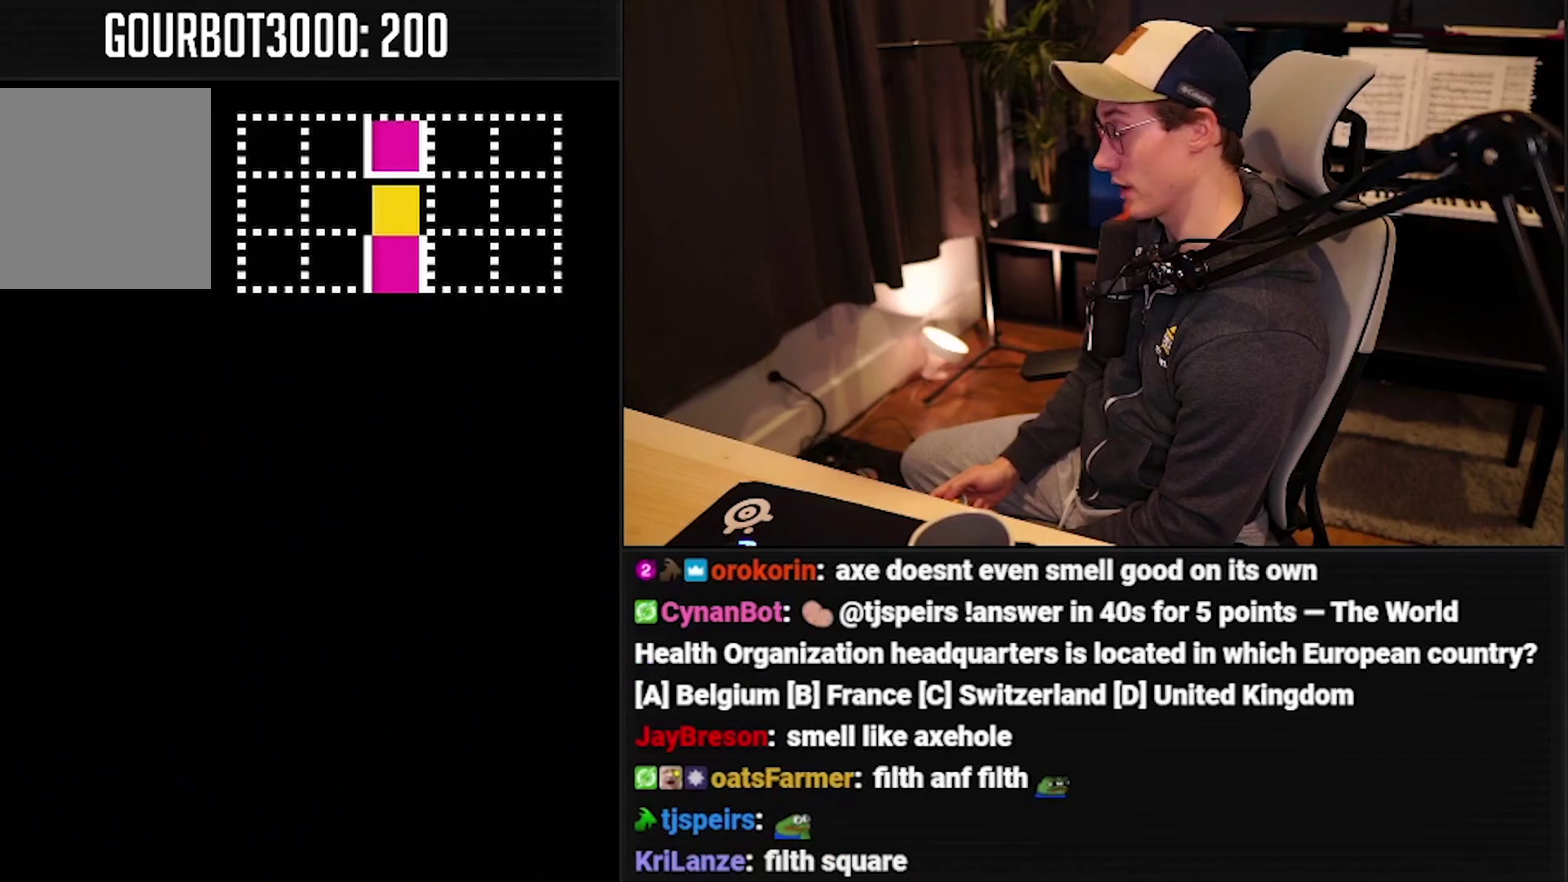
{"buttons": ["A"], "events": []}
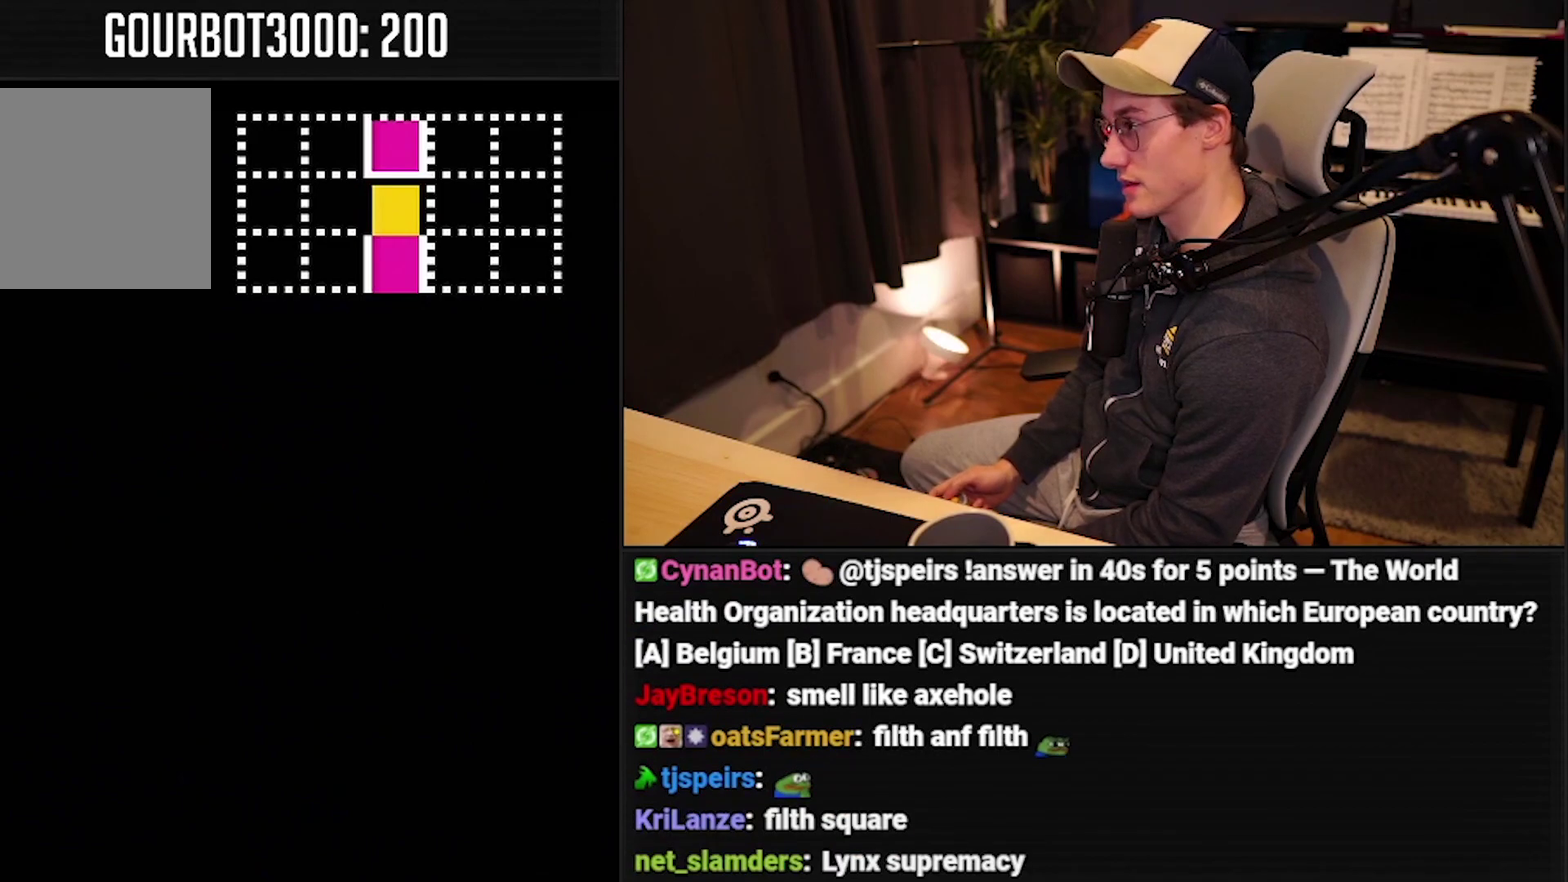
{"buttons": ["A"], "events": []}
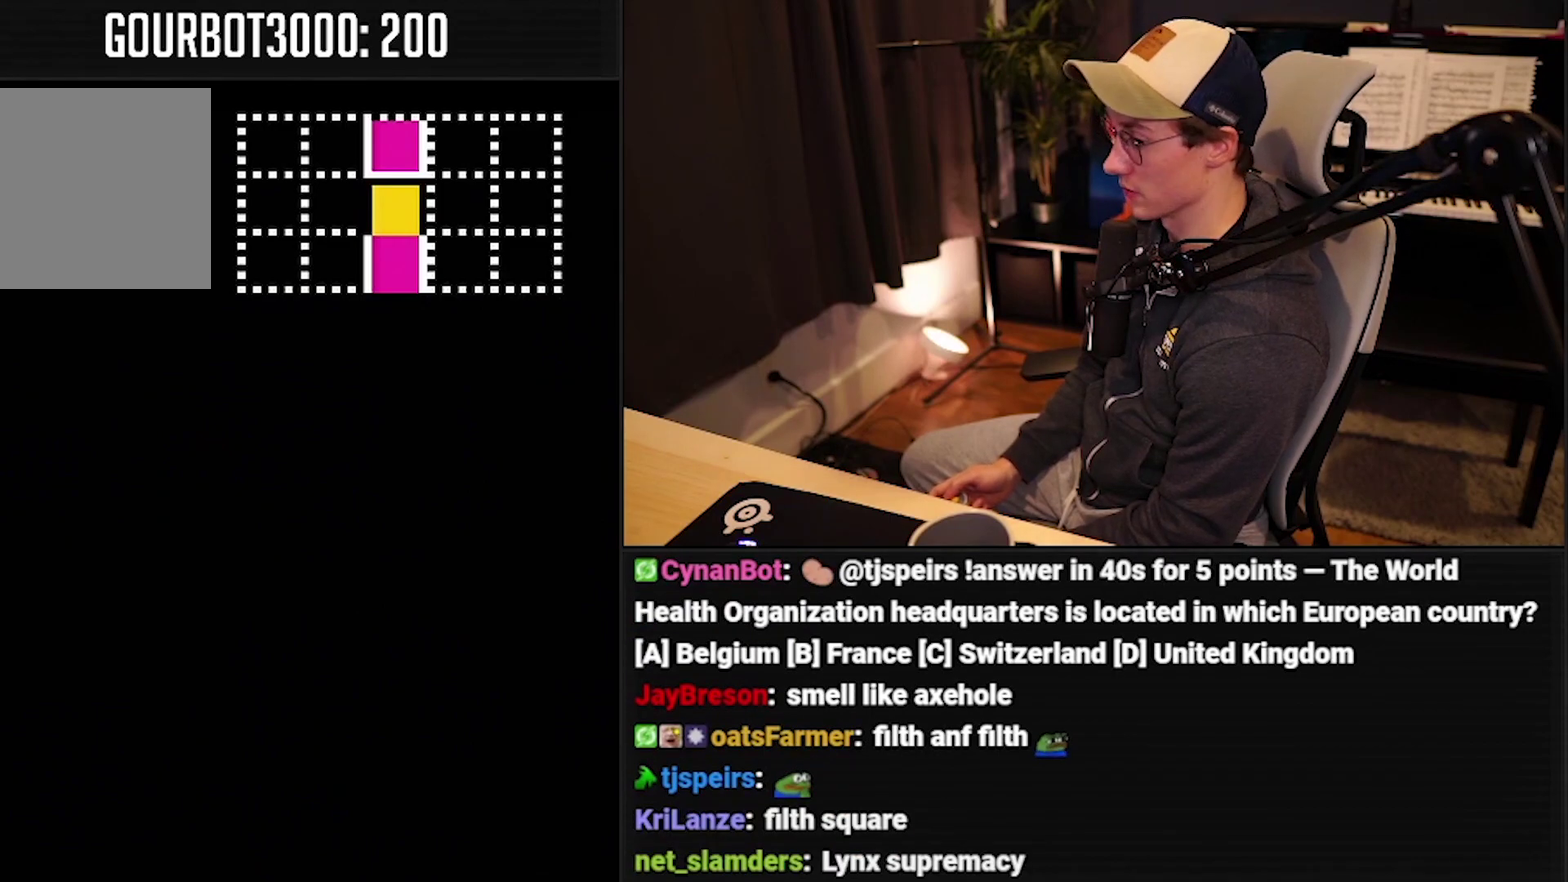
{"buttons": ["A"], "events": []}
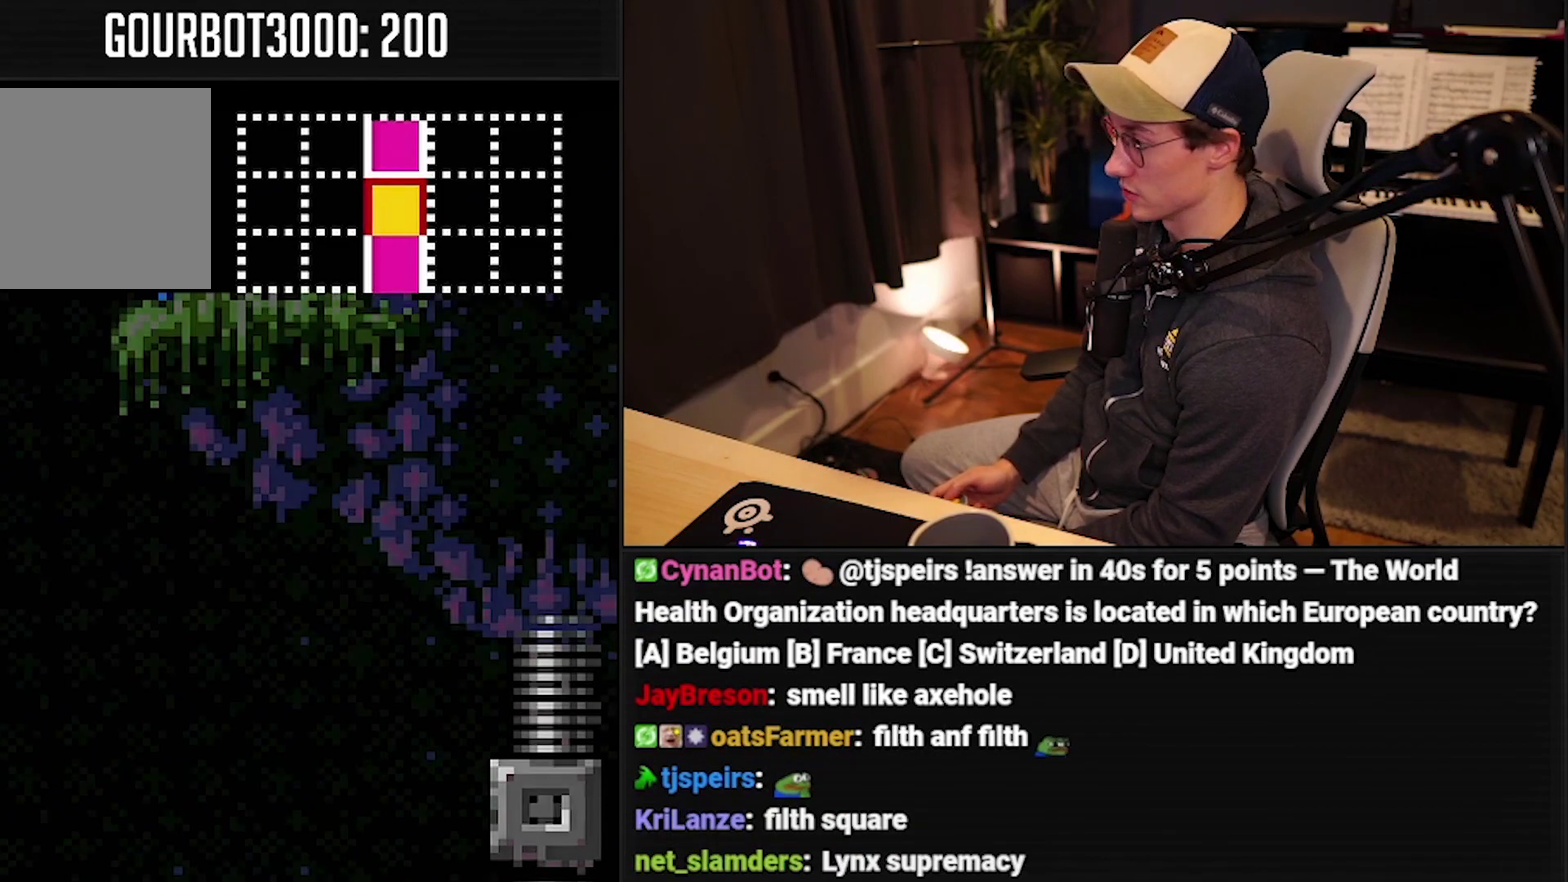
{"buttons": ["A"], "events": []}
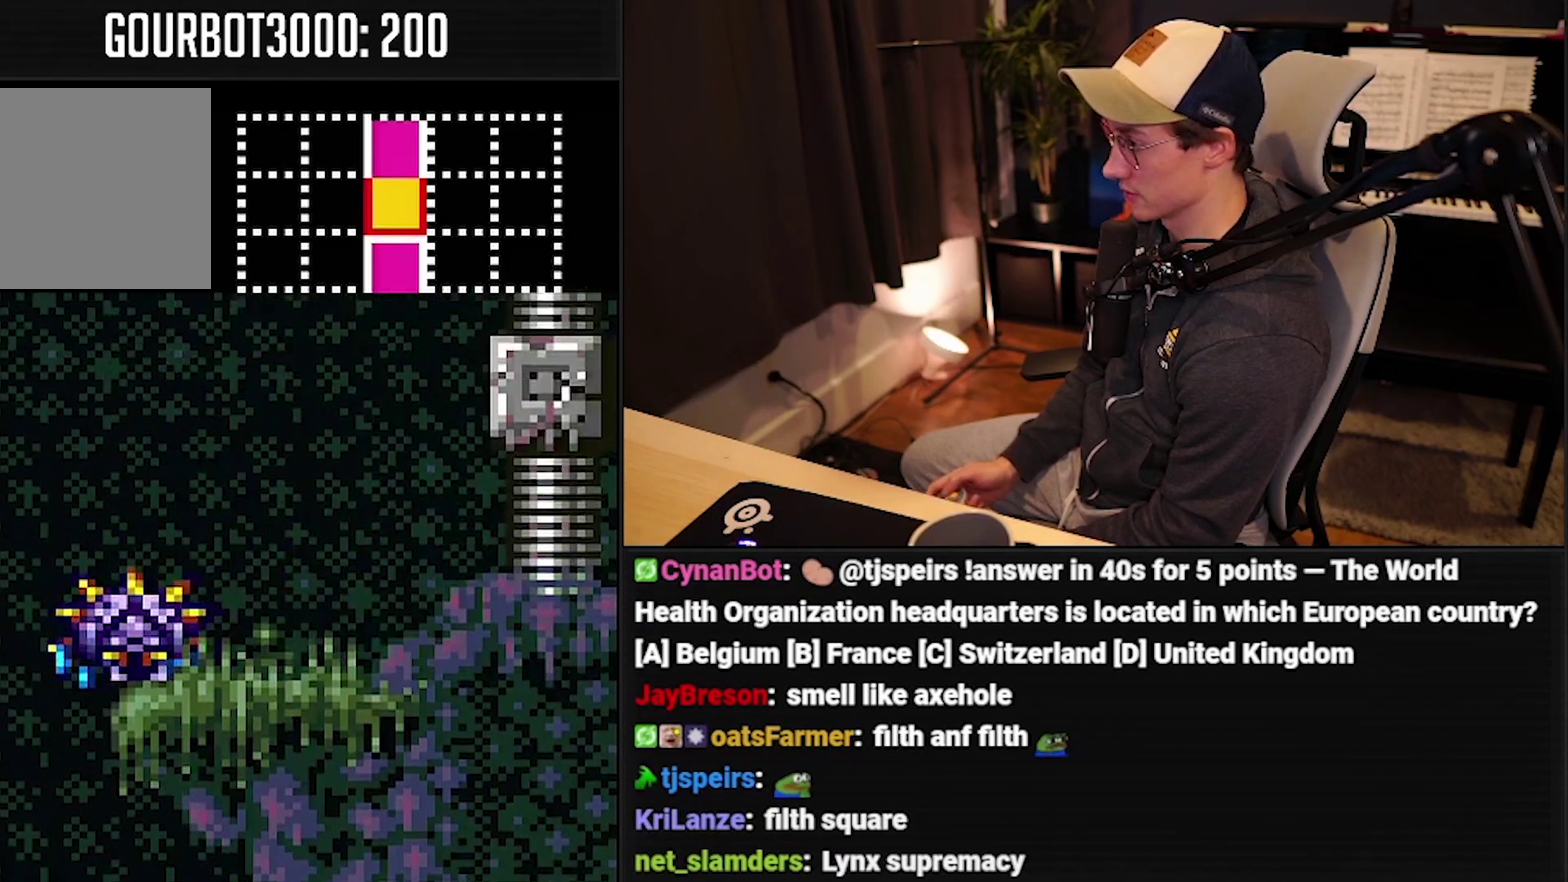
{"buttons": ["A", "X"], "events": [[100, "A", "up"], [184, "A", "down"], [334, "A", "up"], [484, "A", "down"], [484, "X", "down"]]}
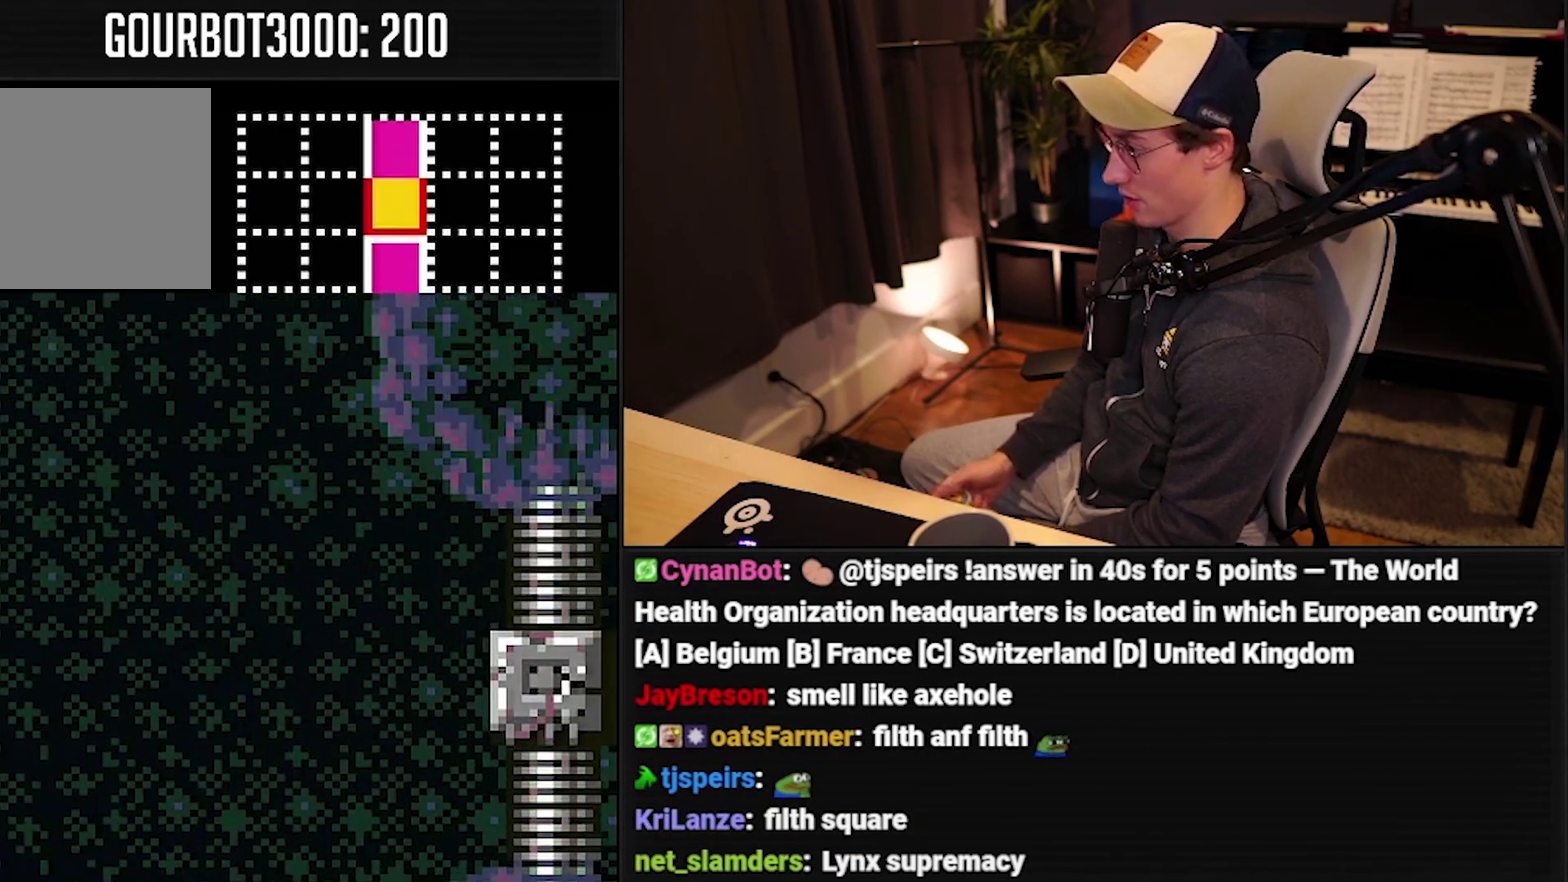
{"buttons": [], "events": [[467, "A", "up"], [467, "X", "up"]]}
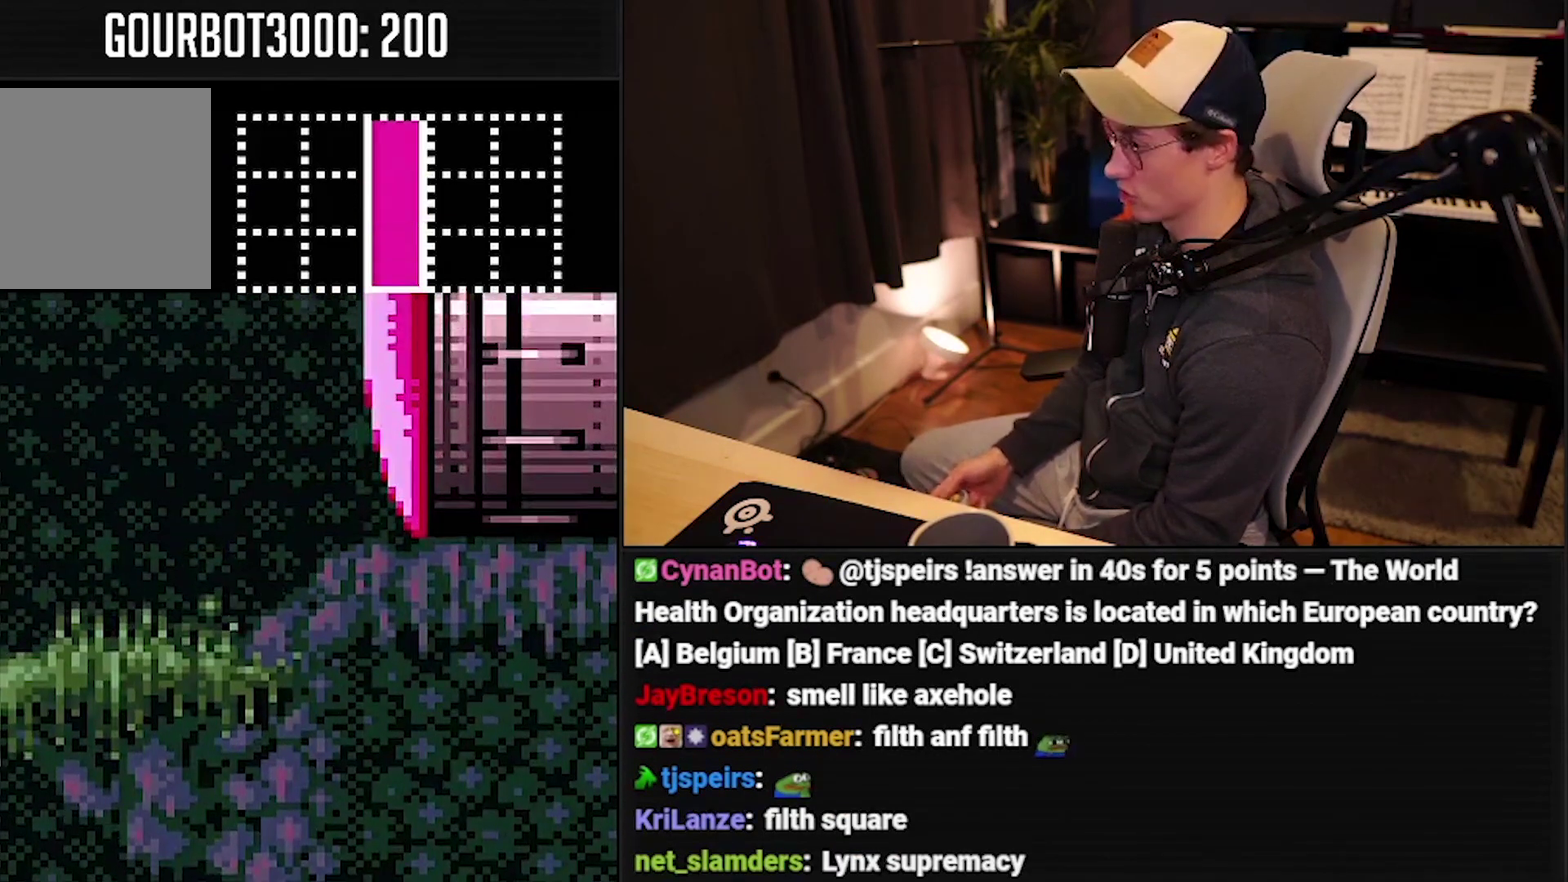
{"buttons": ["A"], "events": [[84, "A", "down"]]}
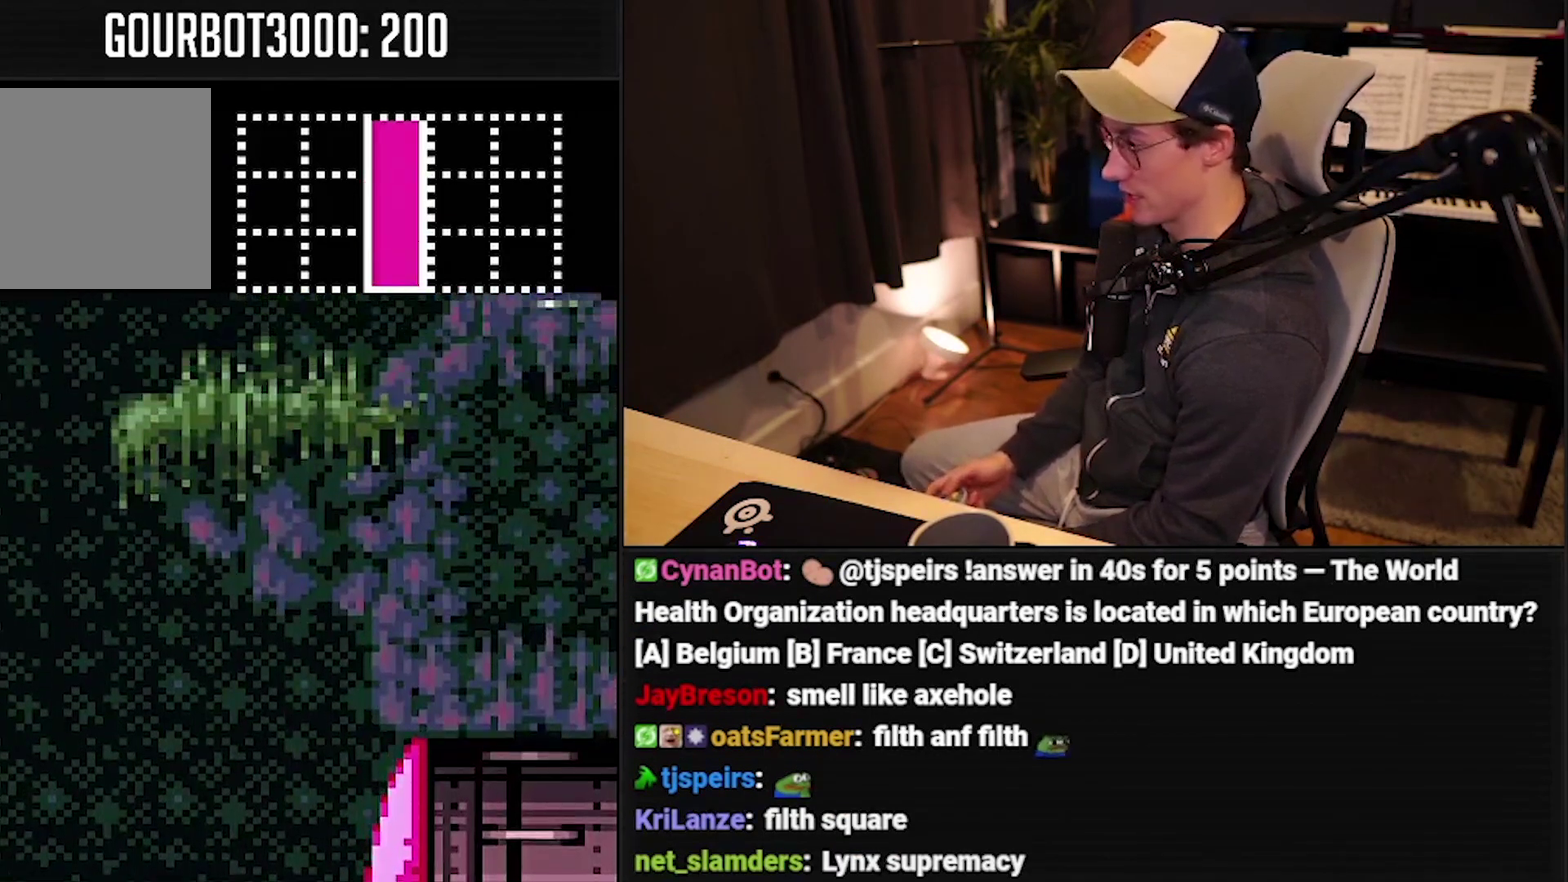
{"buttons": ["A"], "events": [[17, "A", "up"], [117, "A", "down"], [350, "A", "up"], [500, "A", "down"]]}
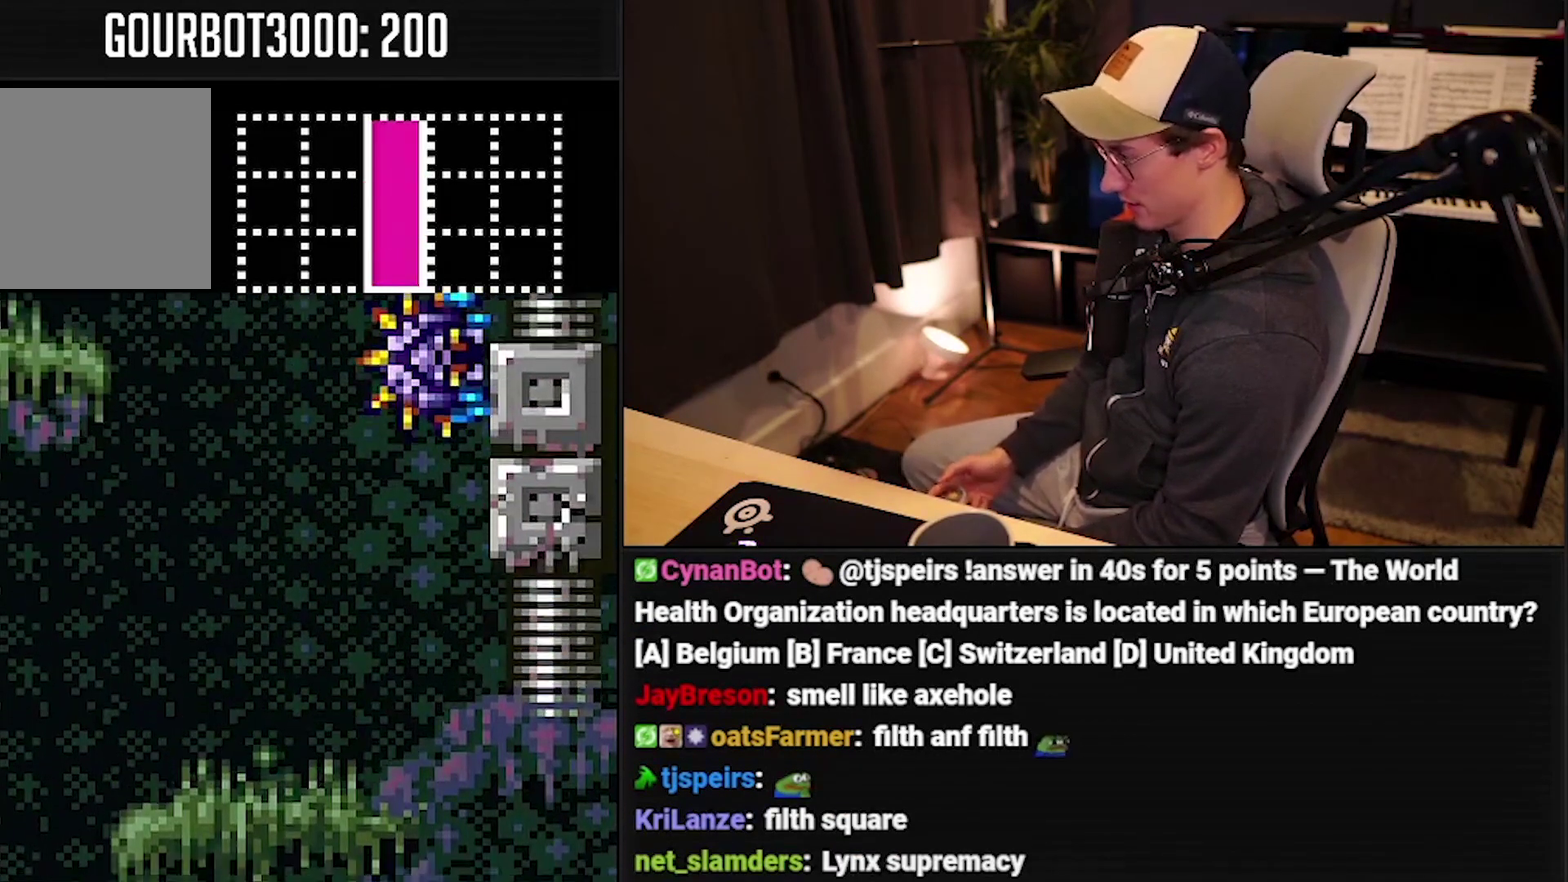
{"buttons": ["A"], "events": [[200, "A", "up"], [450, "A", "down"]]}
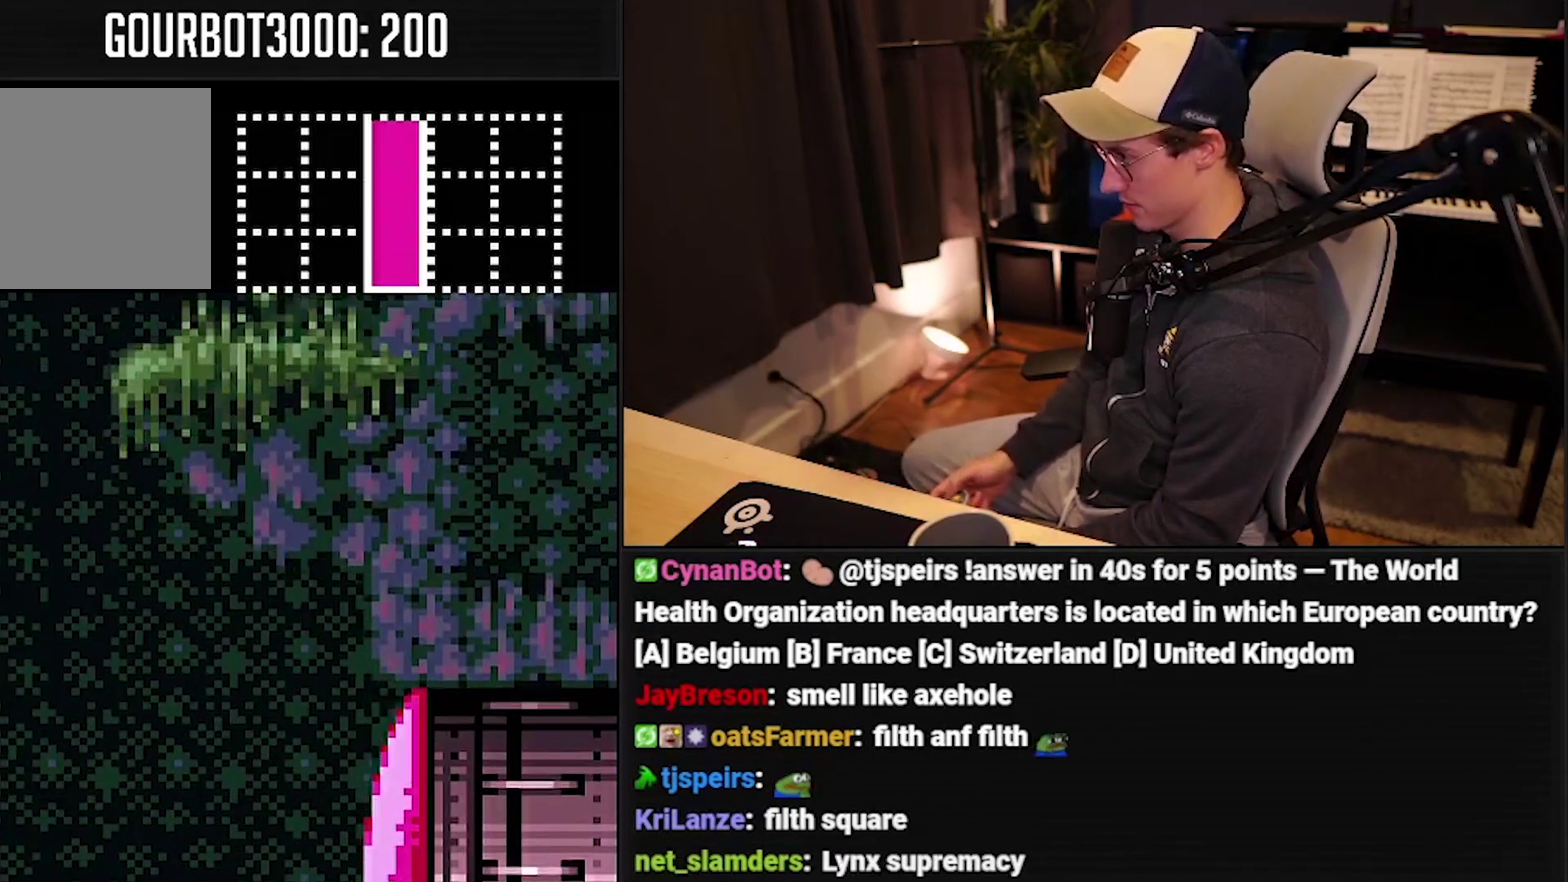
{"buttons": ["A"], "events": [[200, "A", "up"], [317, "A", "down"]]}
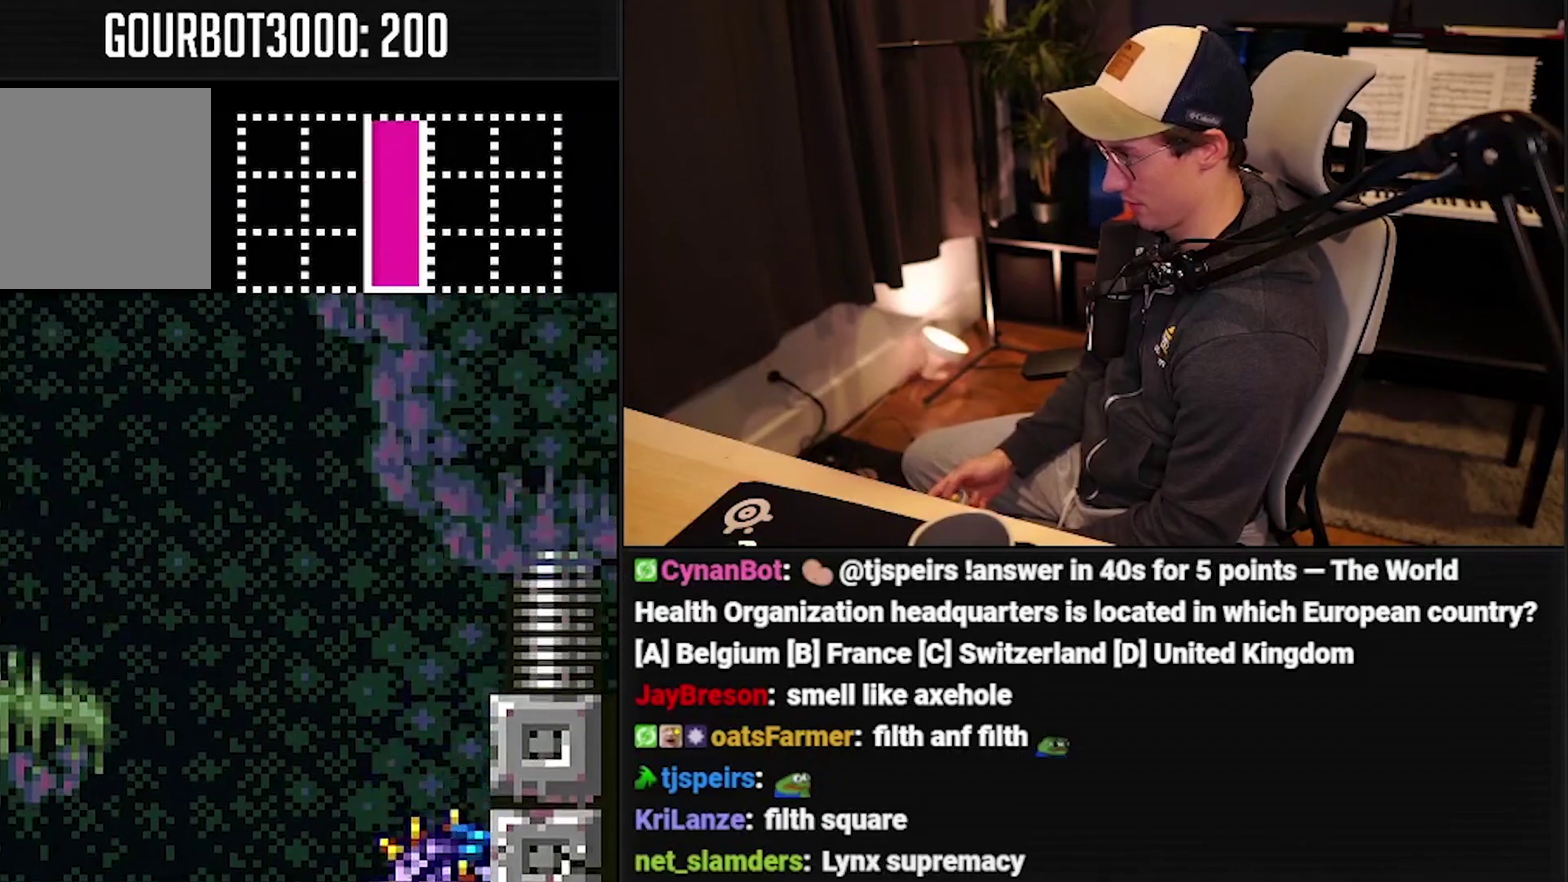
{"buttons": ["A"], "events": [[400, "A", "up"], [450, "A", "down"]]}
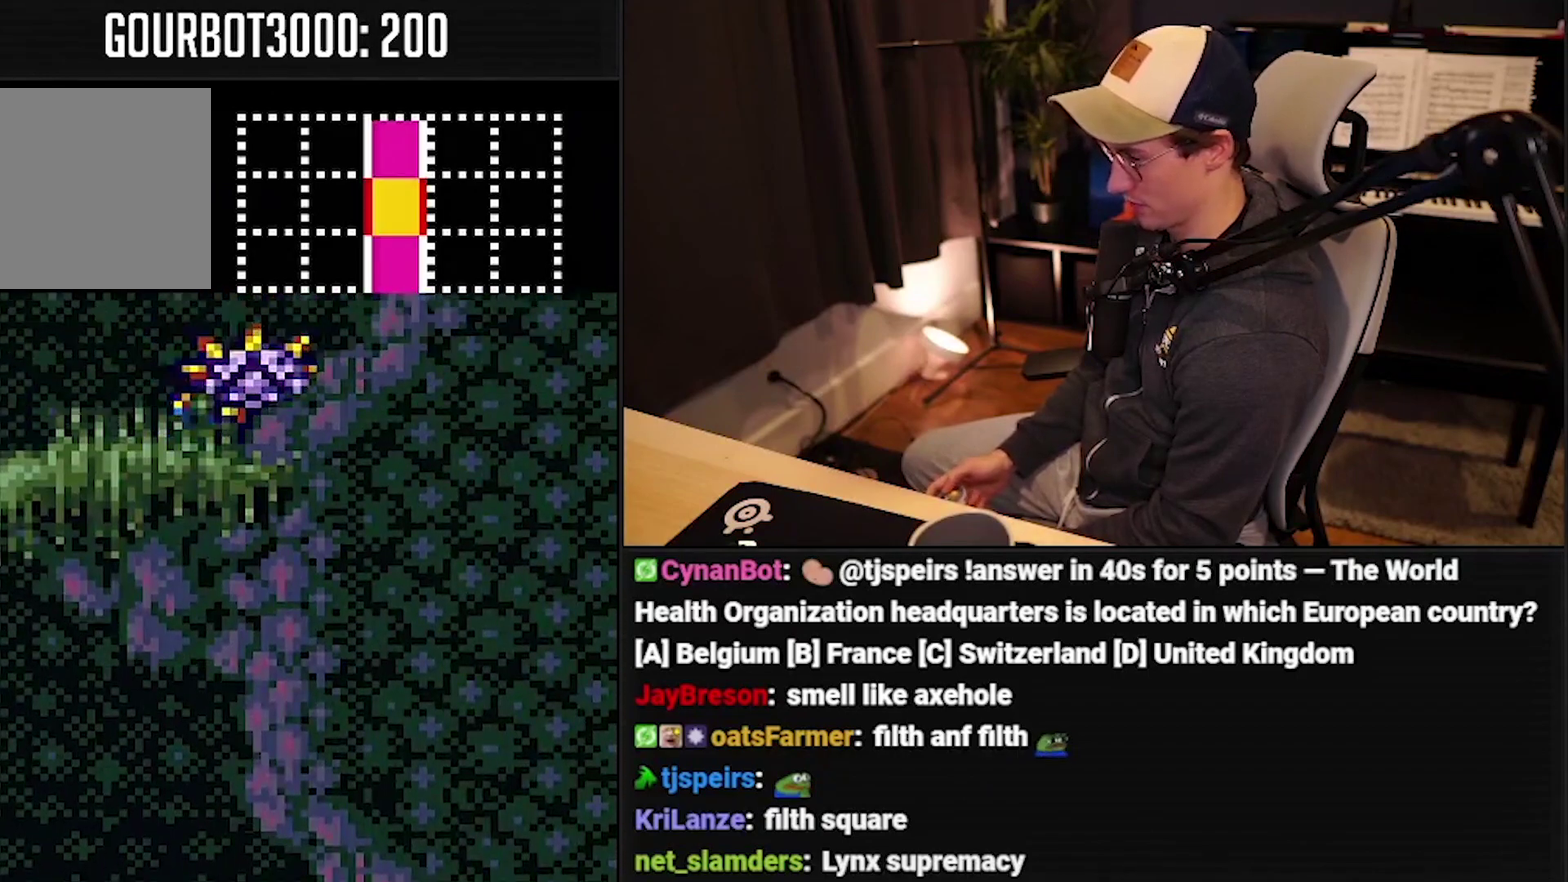
{"buttons": ["A"], "events": []}
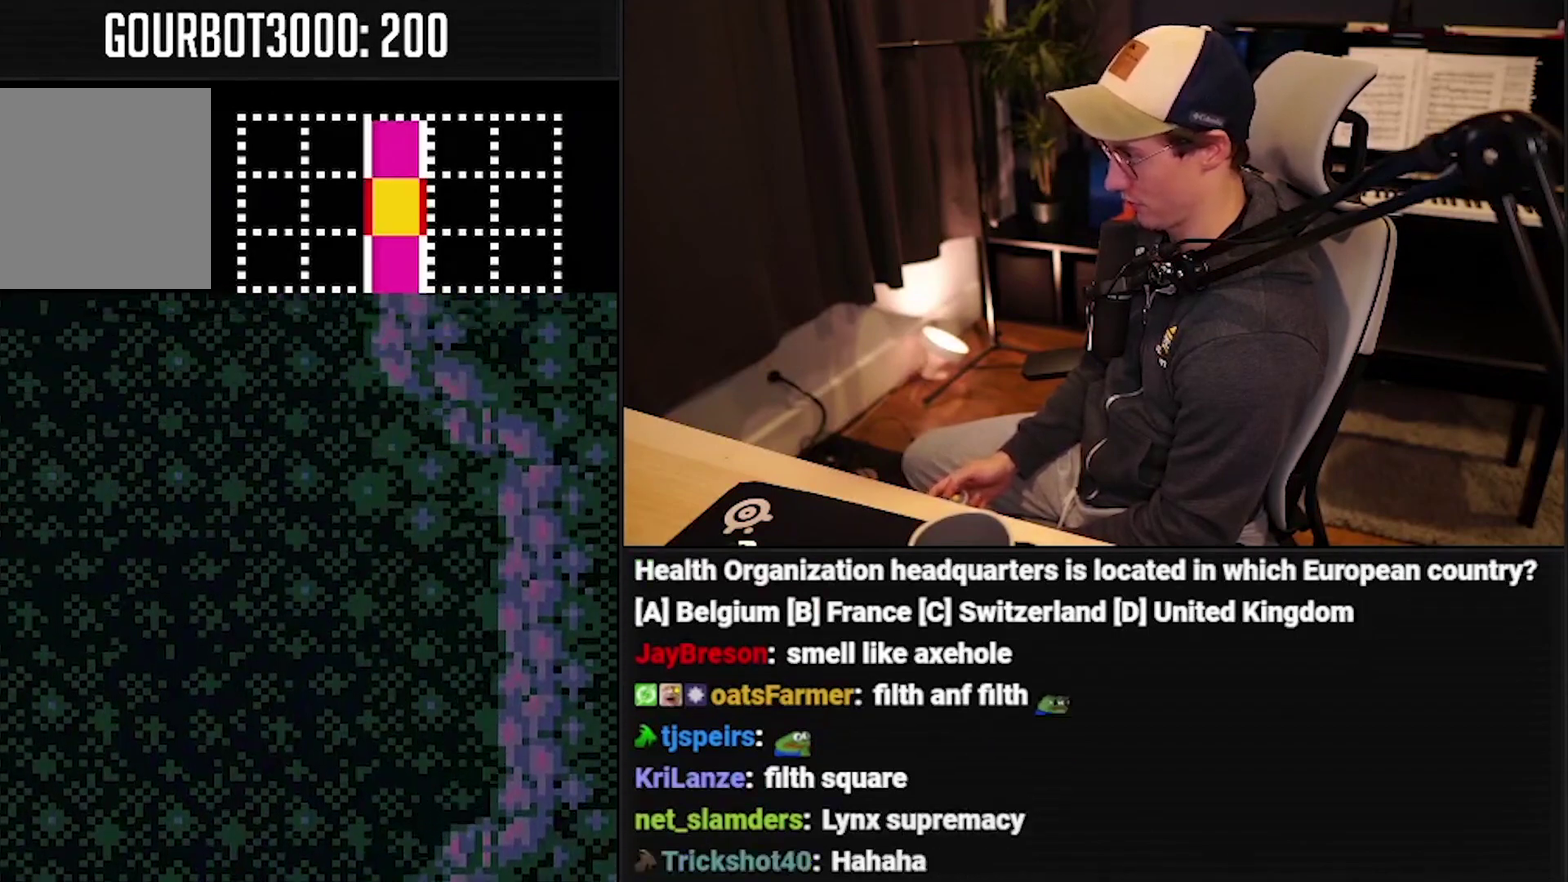
{"buttons": ["A"], "events": [[167, "A", "up"], [450, "A", "down"]]}
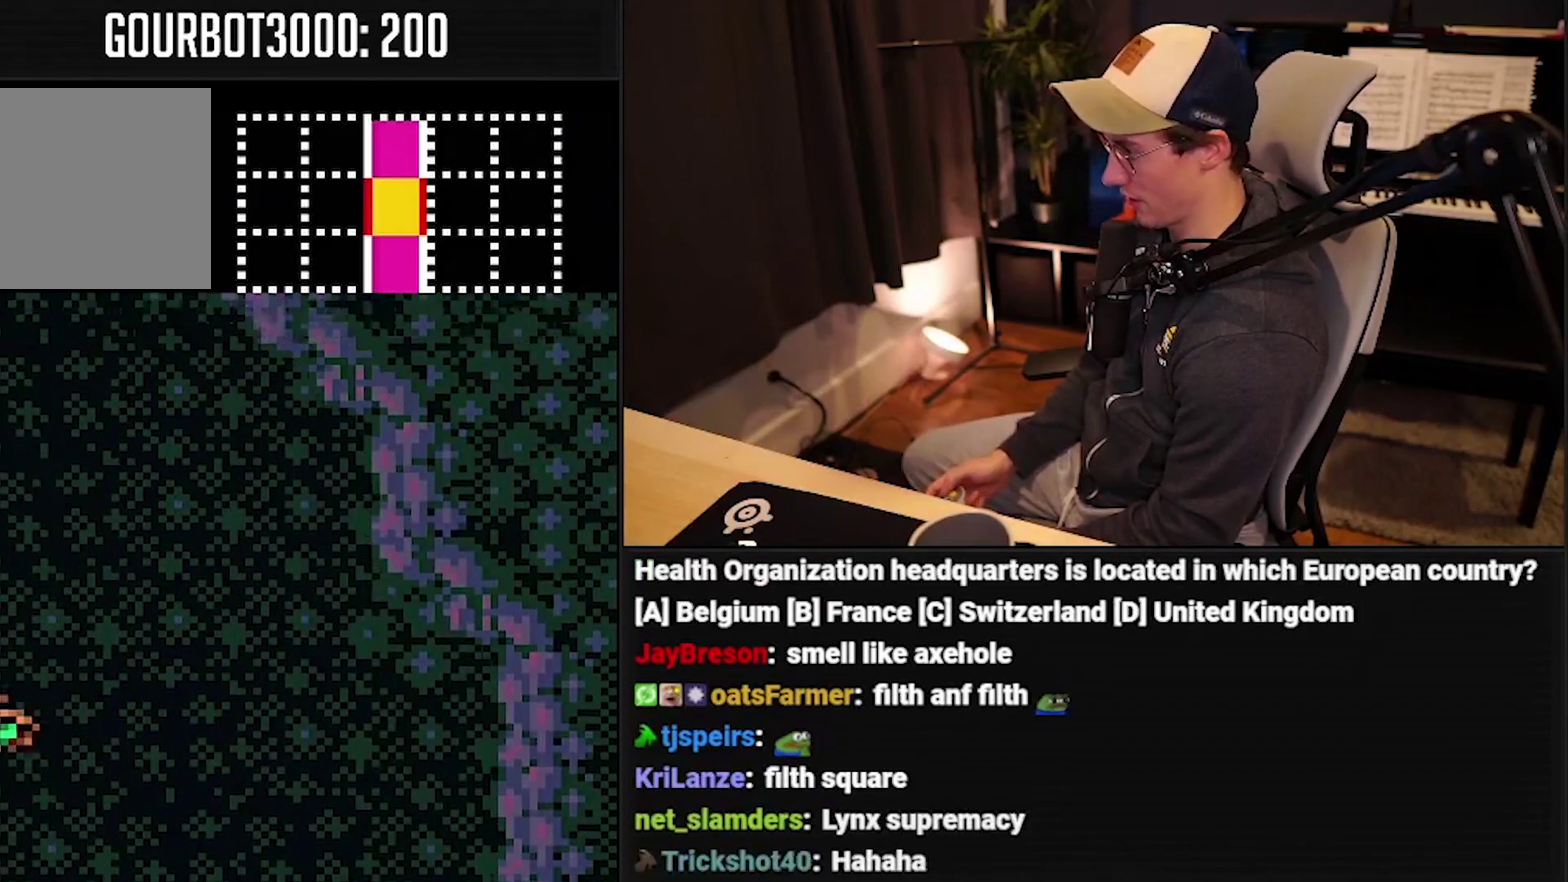
{"buttons": ["A"], "events": [[400, "A", "up"], [484, "A", "down"]]}
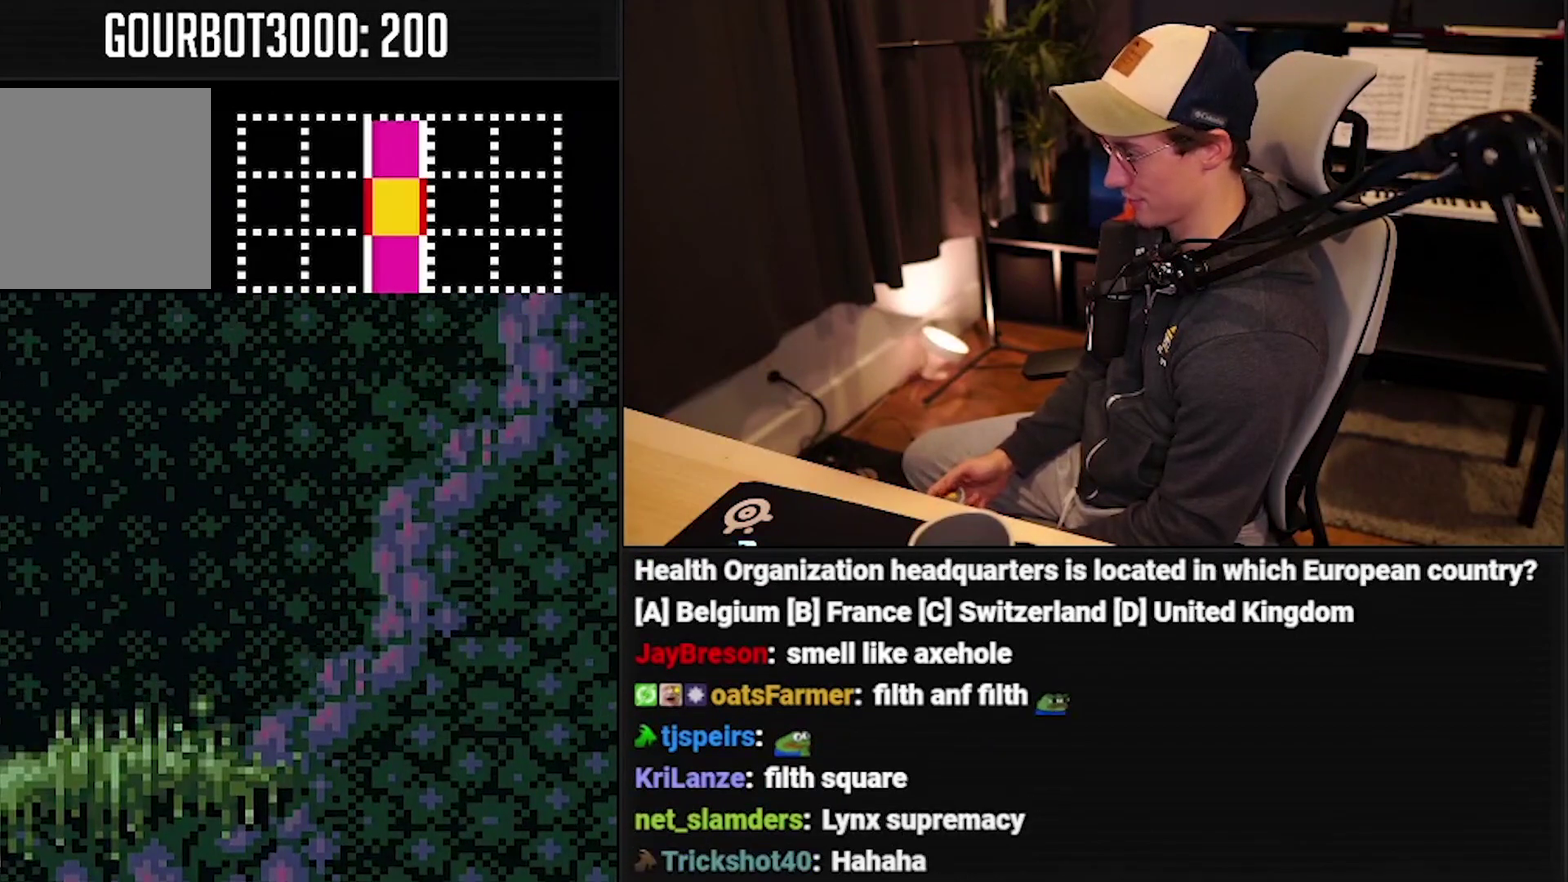
{"buttons": [], "events": [[434, "A", "up"]]}
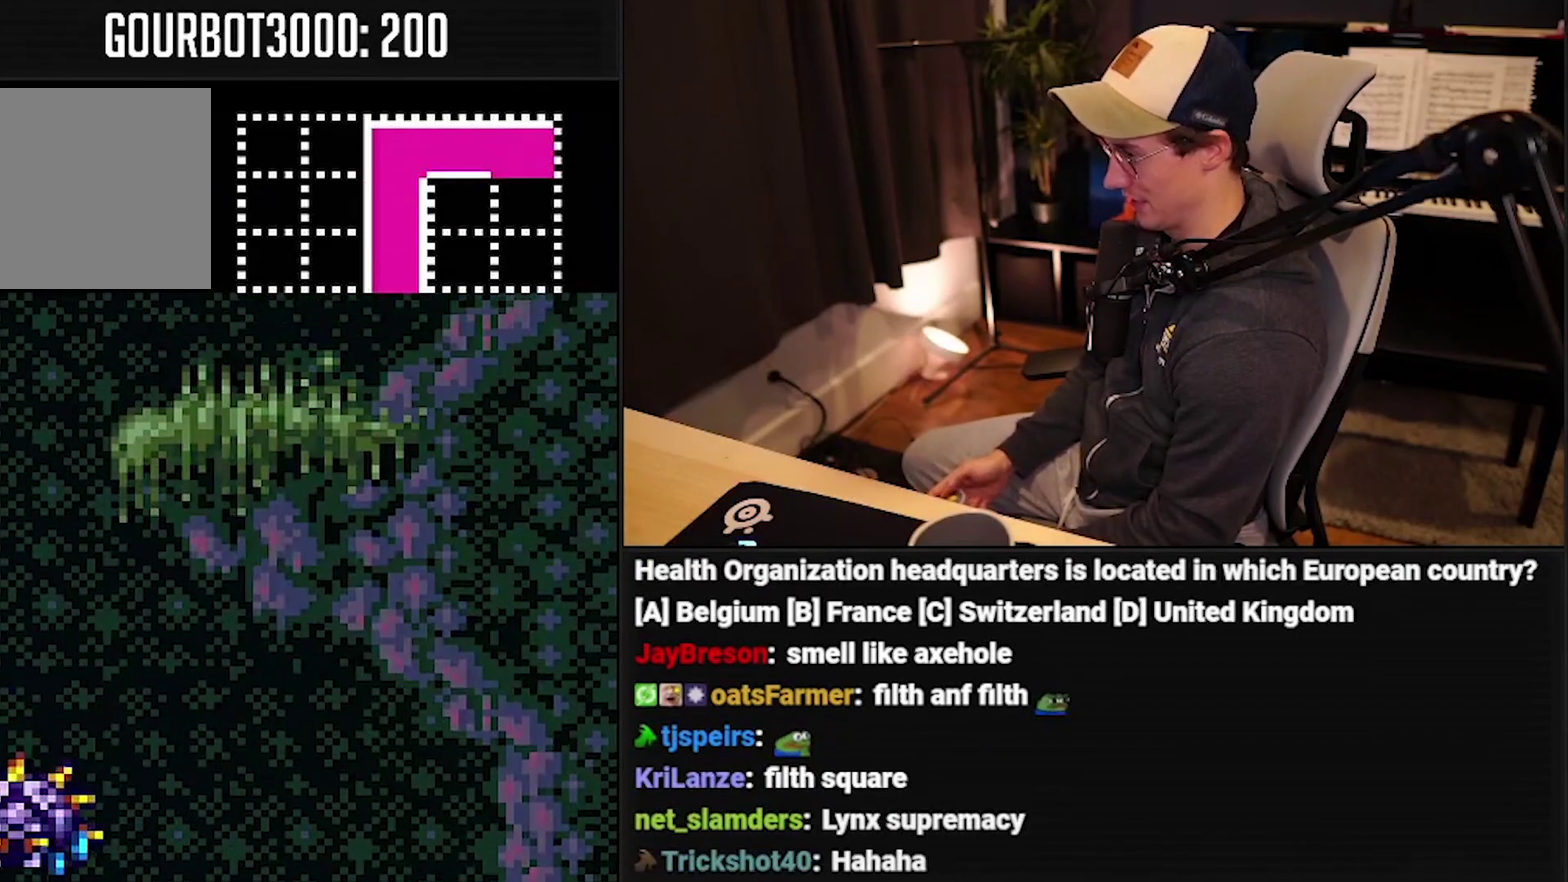
{"buttons": [], "events": [[17, "A", "down"], [484, "A", "up"]]}
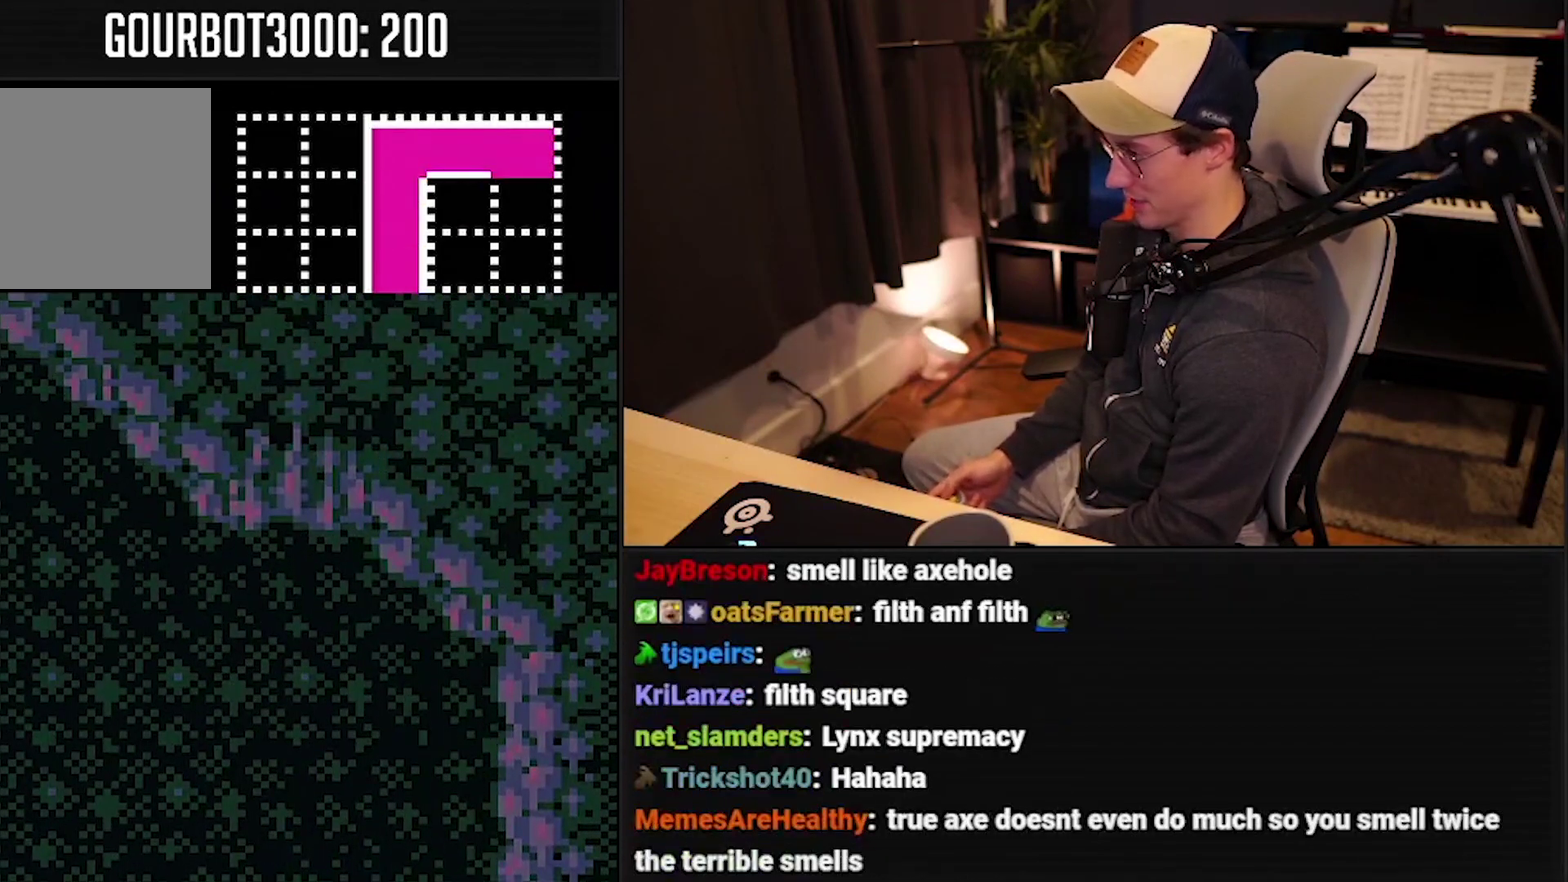
{"buttons": [], "events": [[67, "A", "down"], [500, "A", "up"]]}
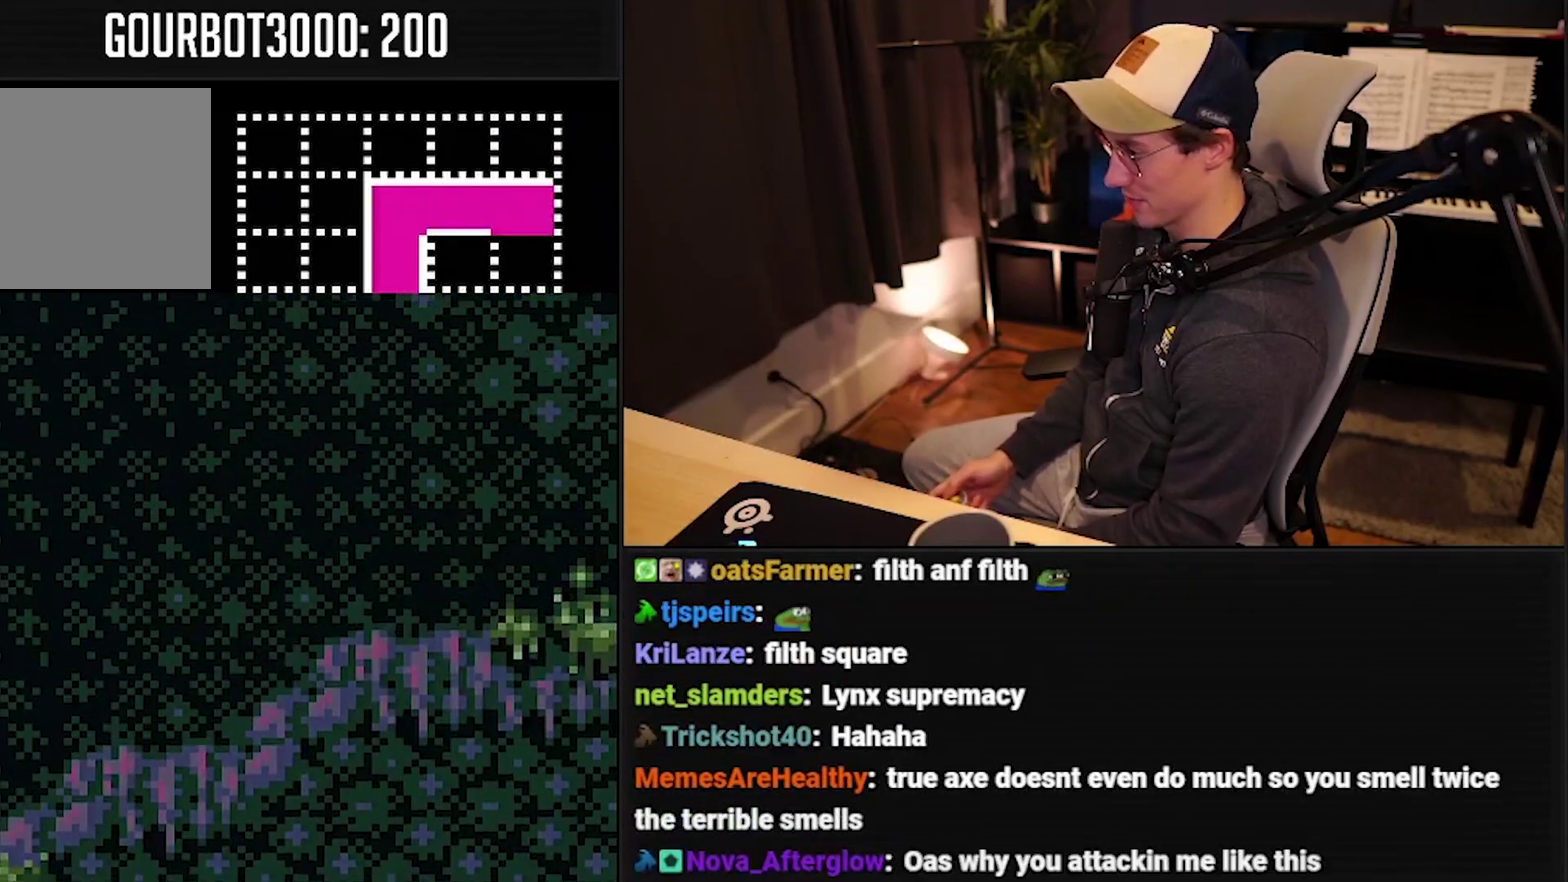
{"buttons": ["A", "B"], "events": [[67, "B", "down"], [267, "A", "down"]]}
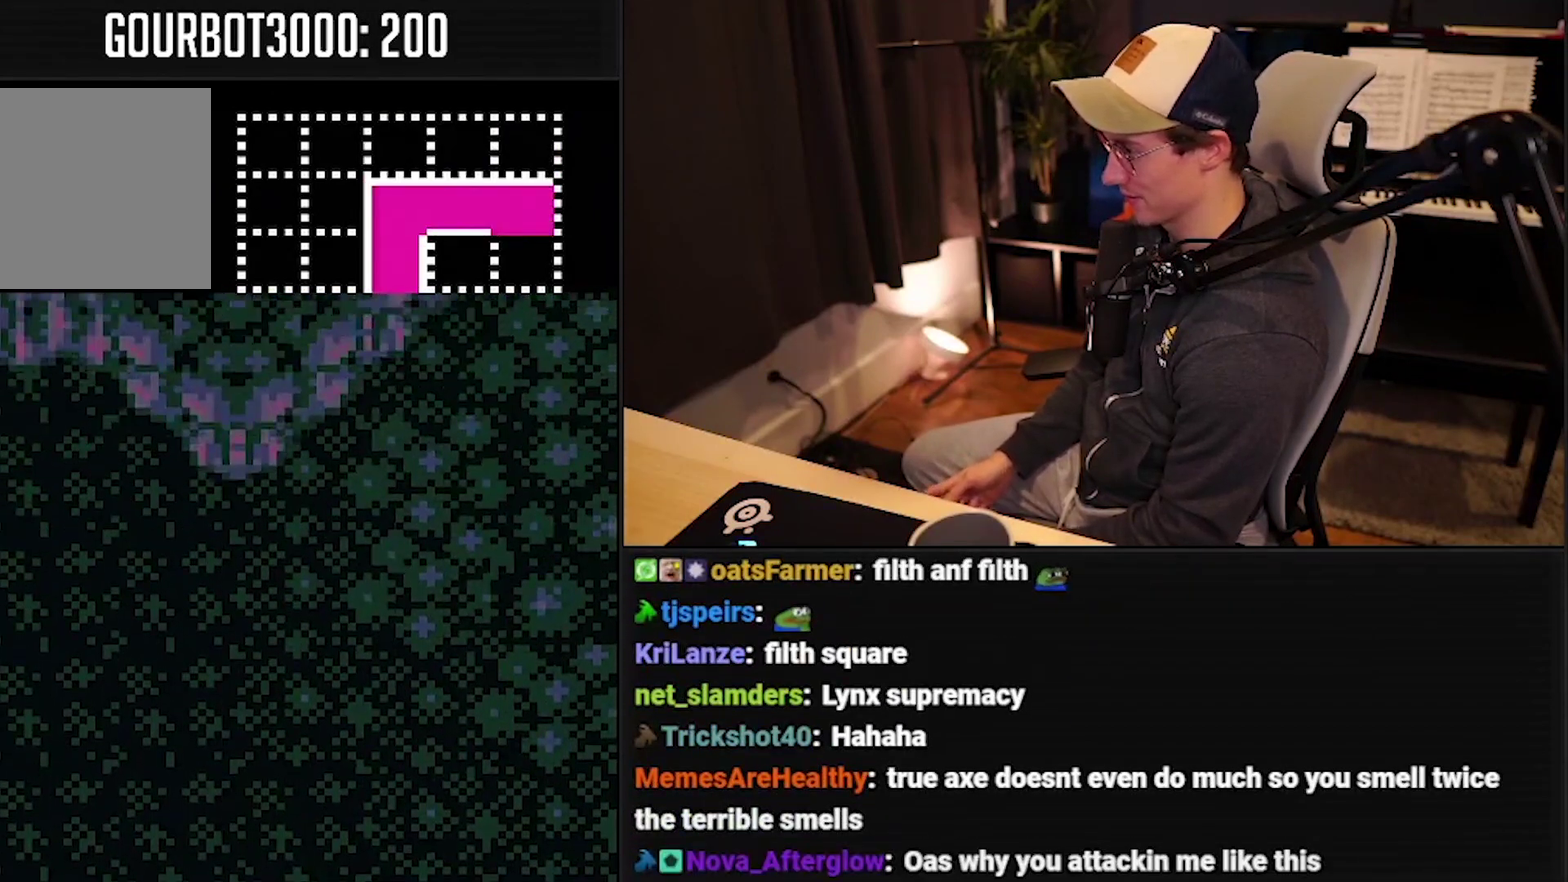
{"buttons": ["B"], "events": [[34, "A", "up"], [84, "X", "down"], [184, "X", "up"]]}
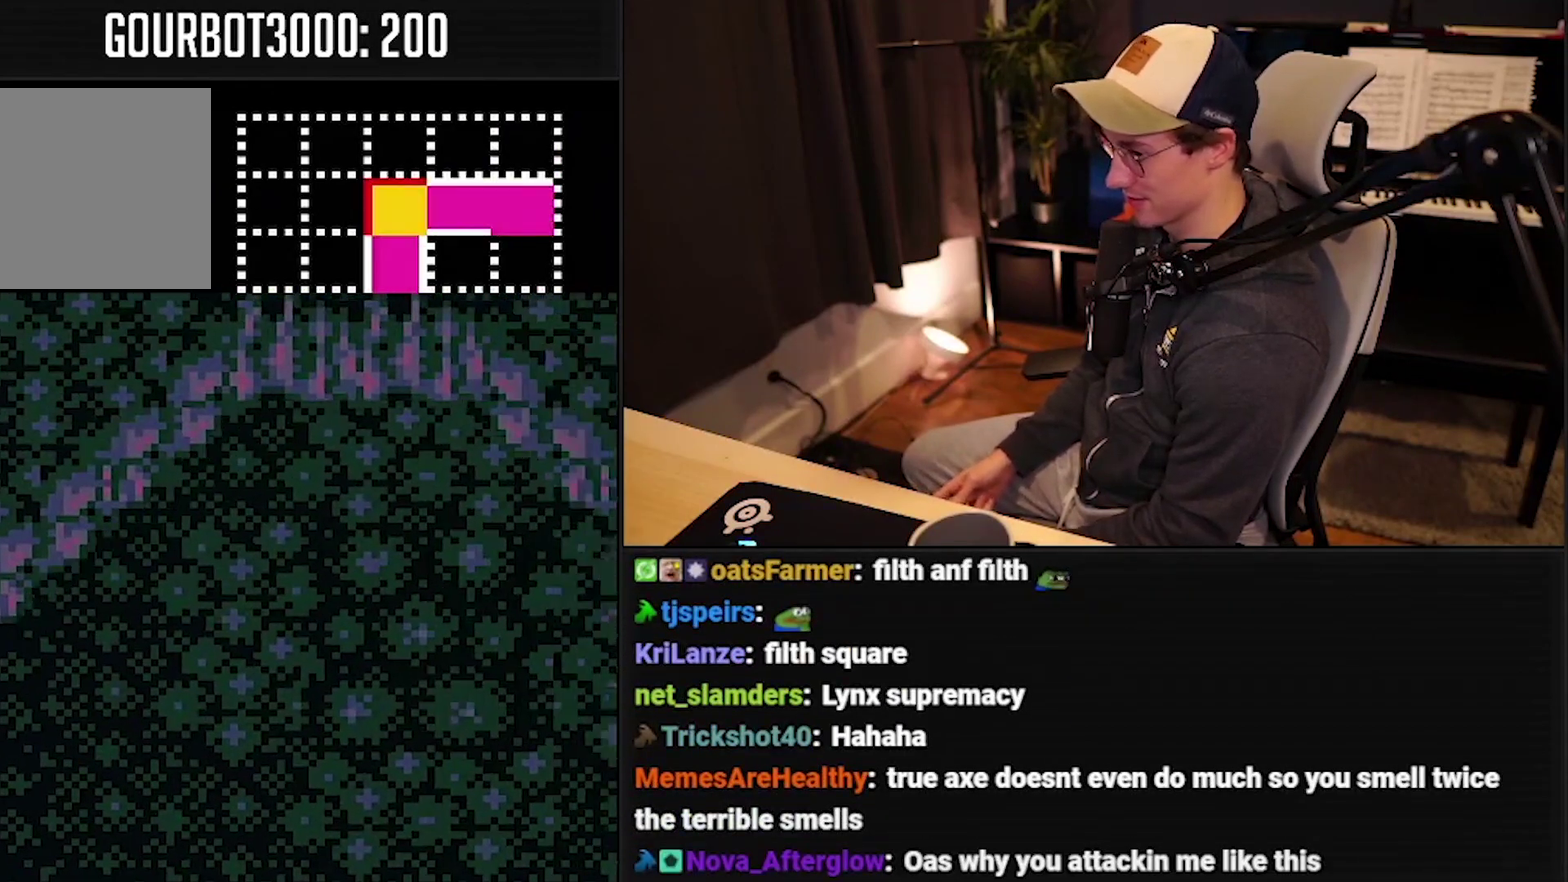
{"buttons": ["B"], "events": []}
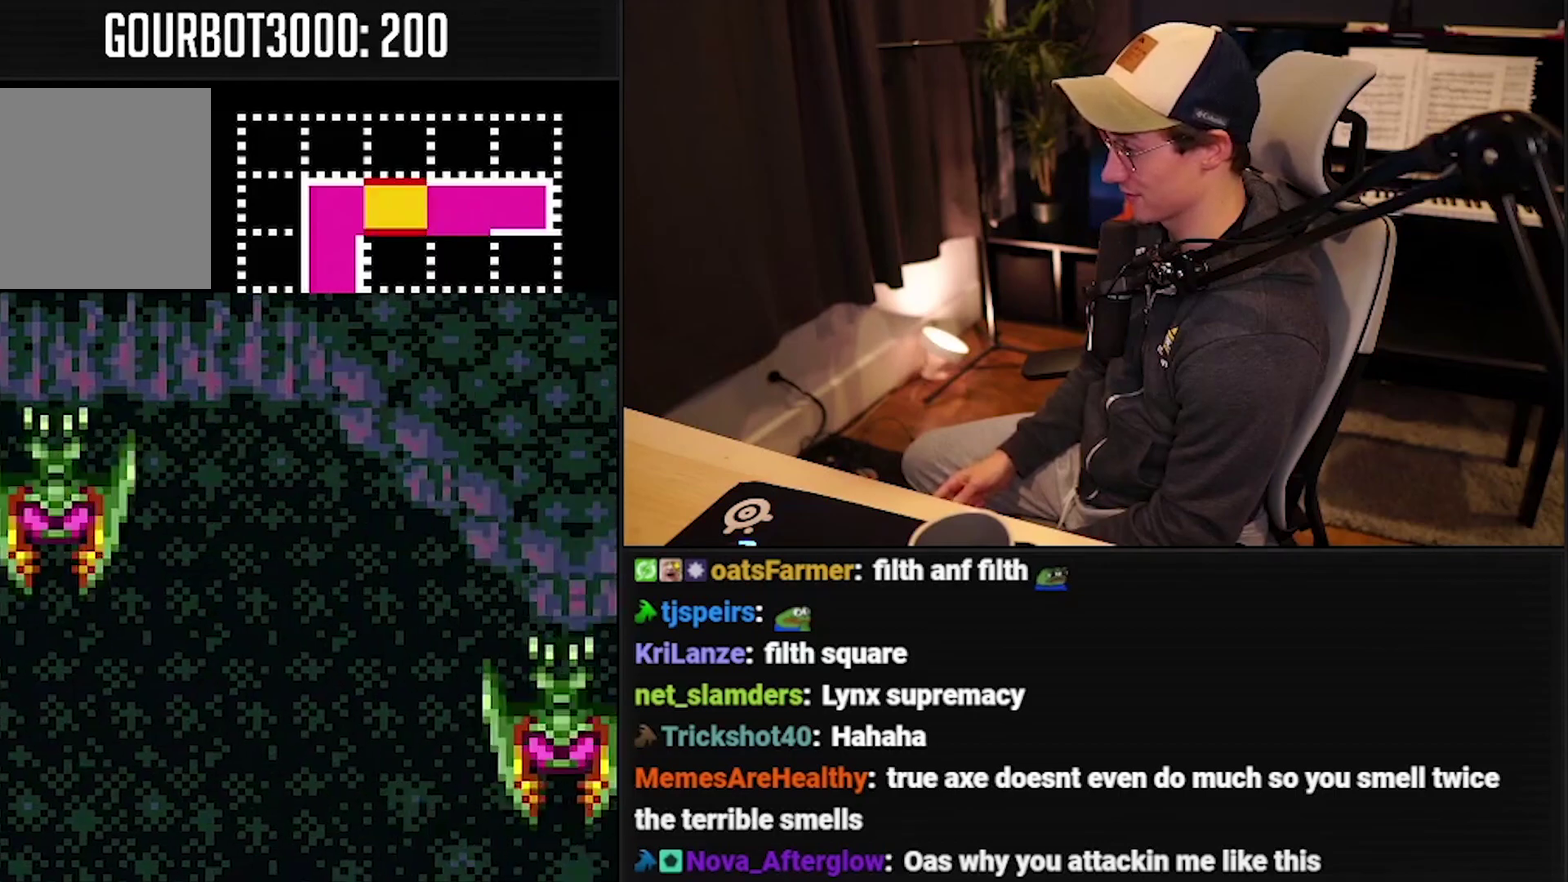
{"buttons": ["A", "B"], "events": [[150, "A", "down"], [234, "A", "up"], [250, "B", "up"], [300, "B", "down"], [334, "A", "down"]]}
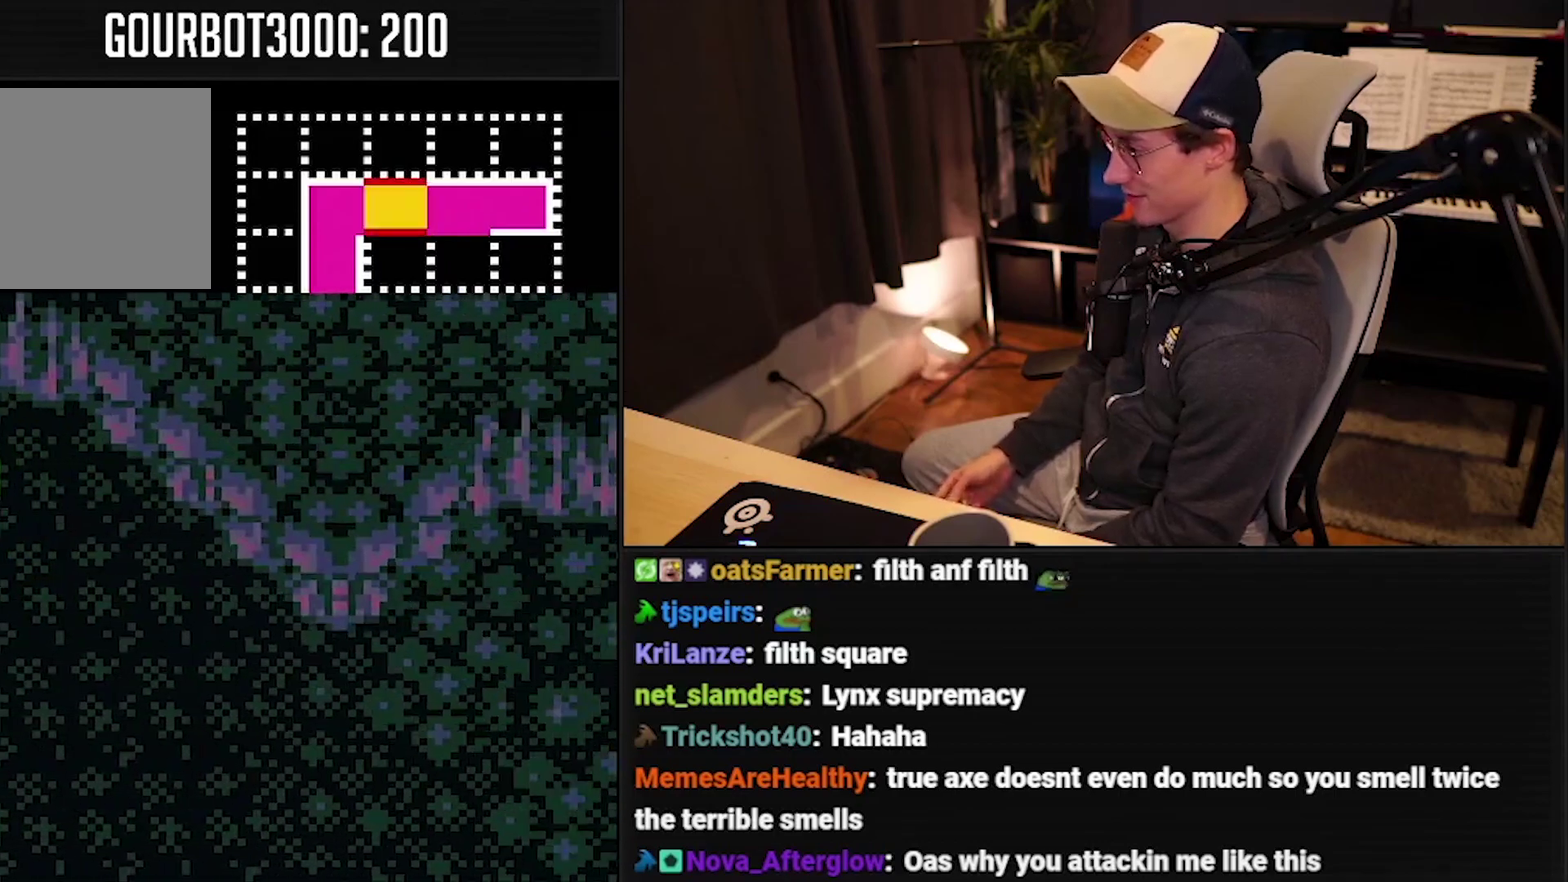
{"buttons": ["B", "X"], "events": [[50, "A", "up"], [184, "X", "down"]]}
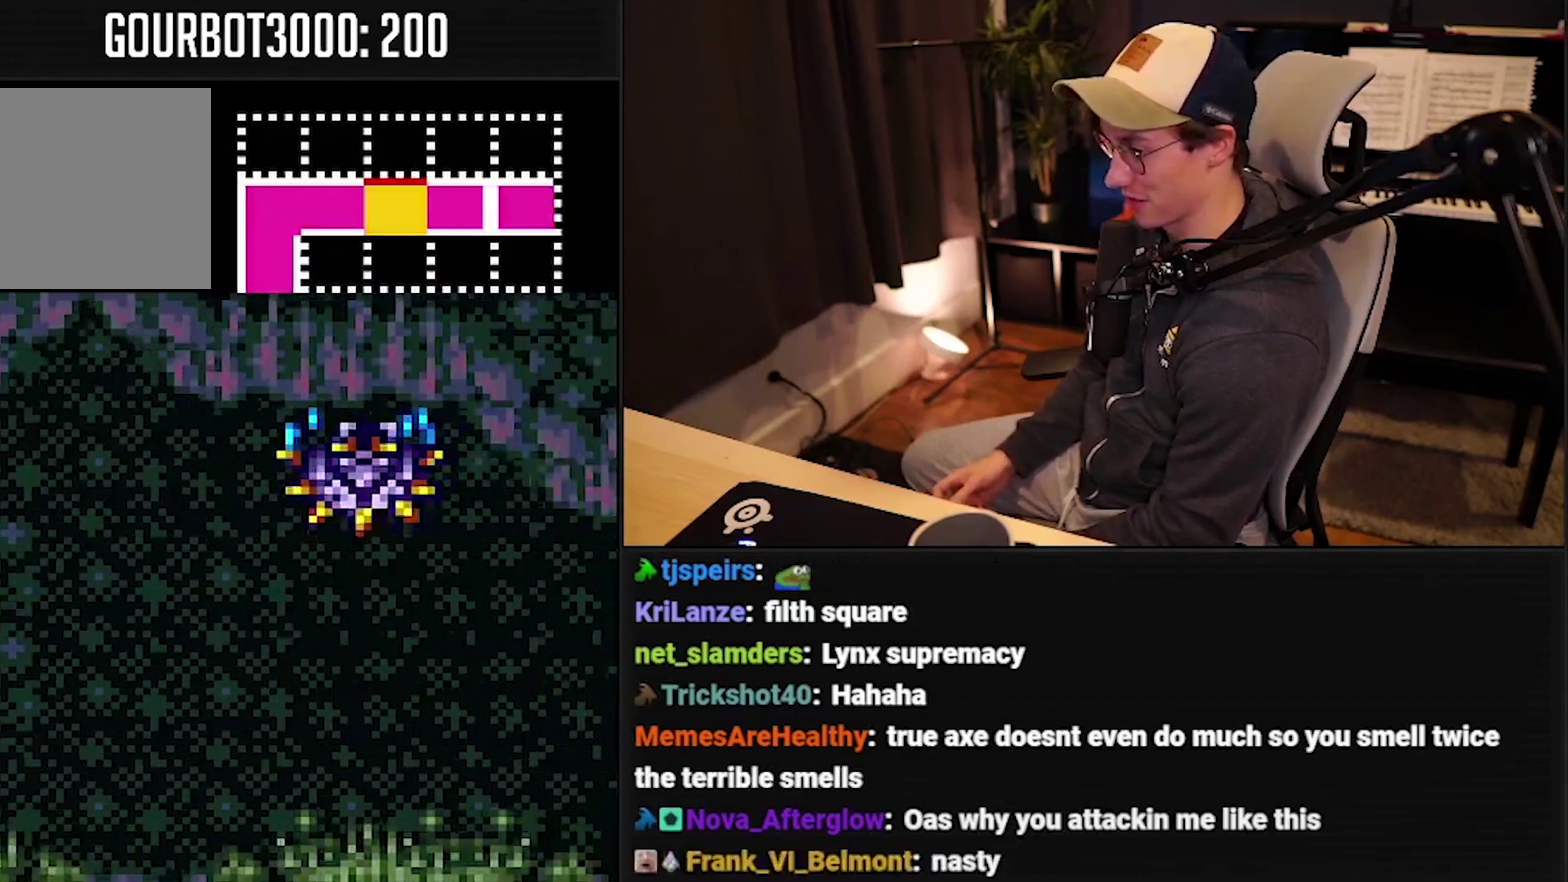
{"buttons": ["B", "X"], "events": []}
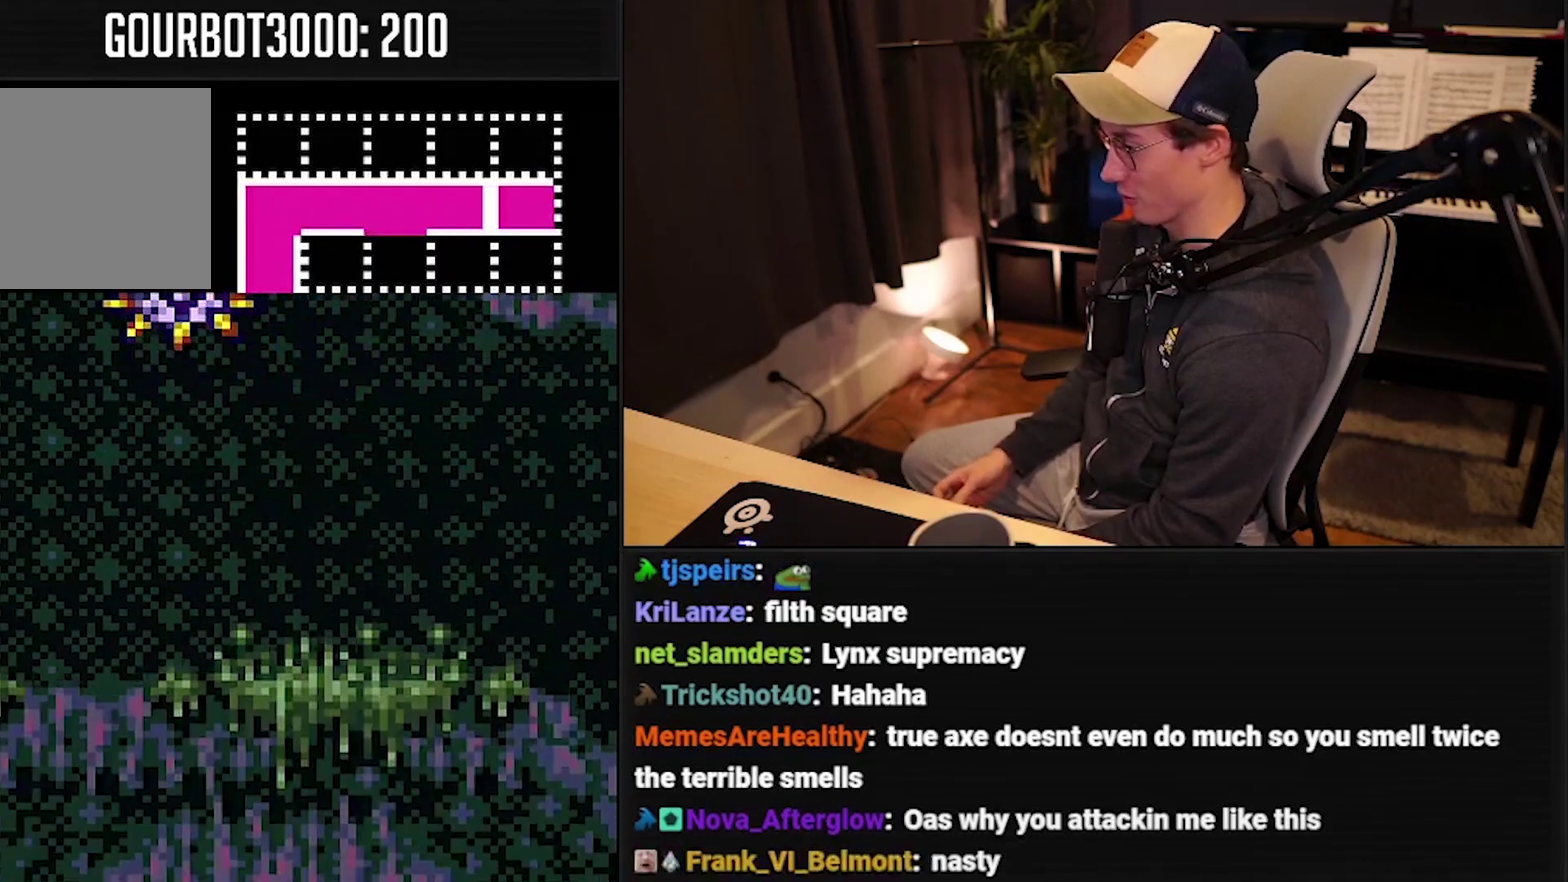
{"buttons": ["B", "X"], "events": []}
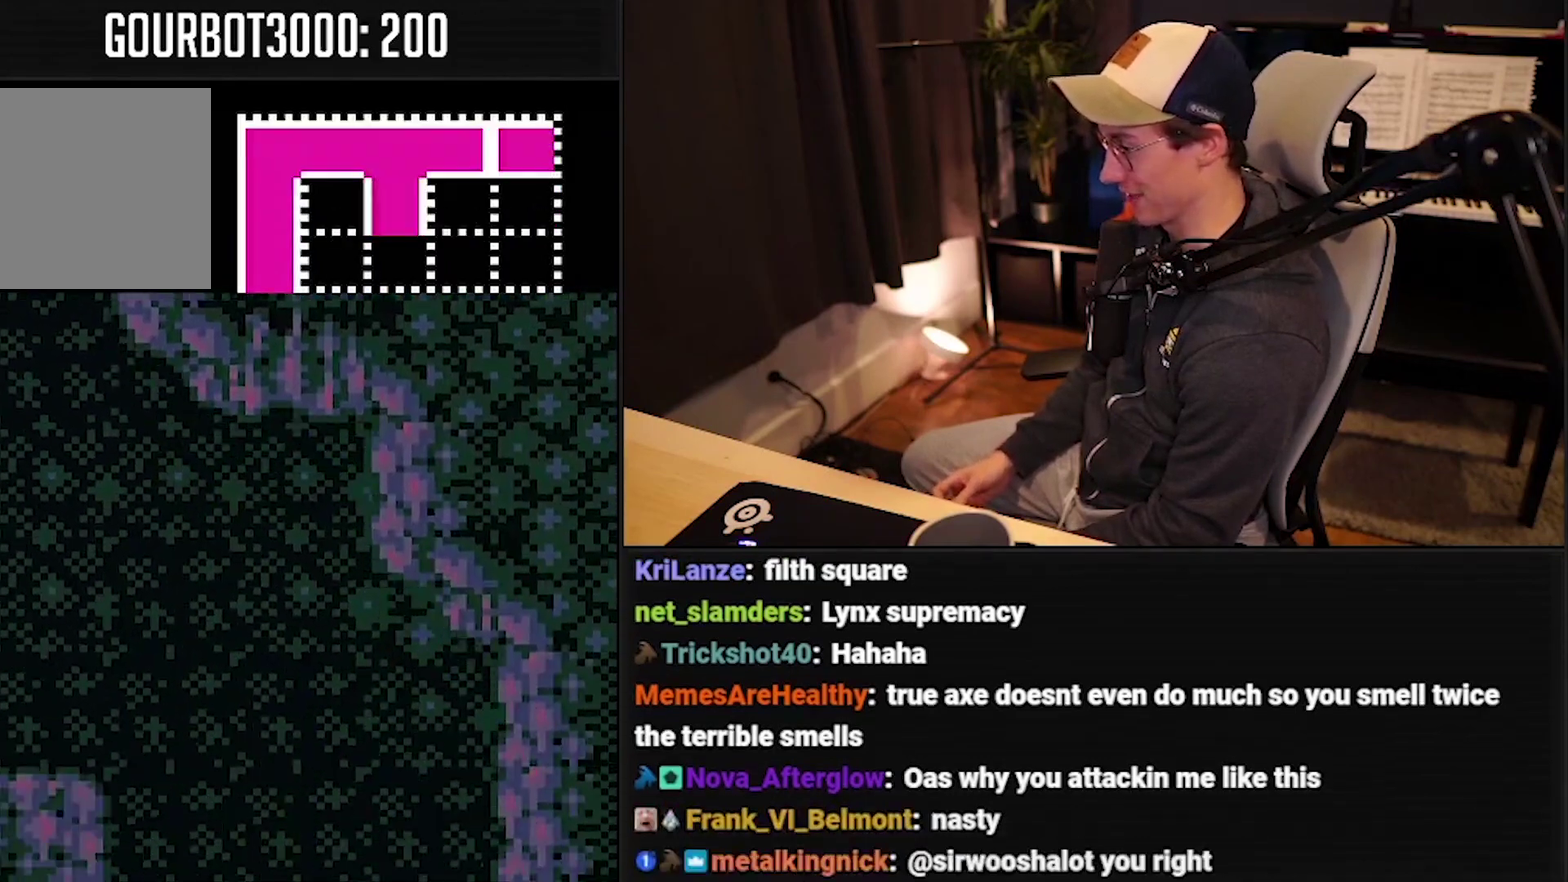
{"buttons": ["B", "X"], "events": []}